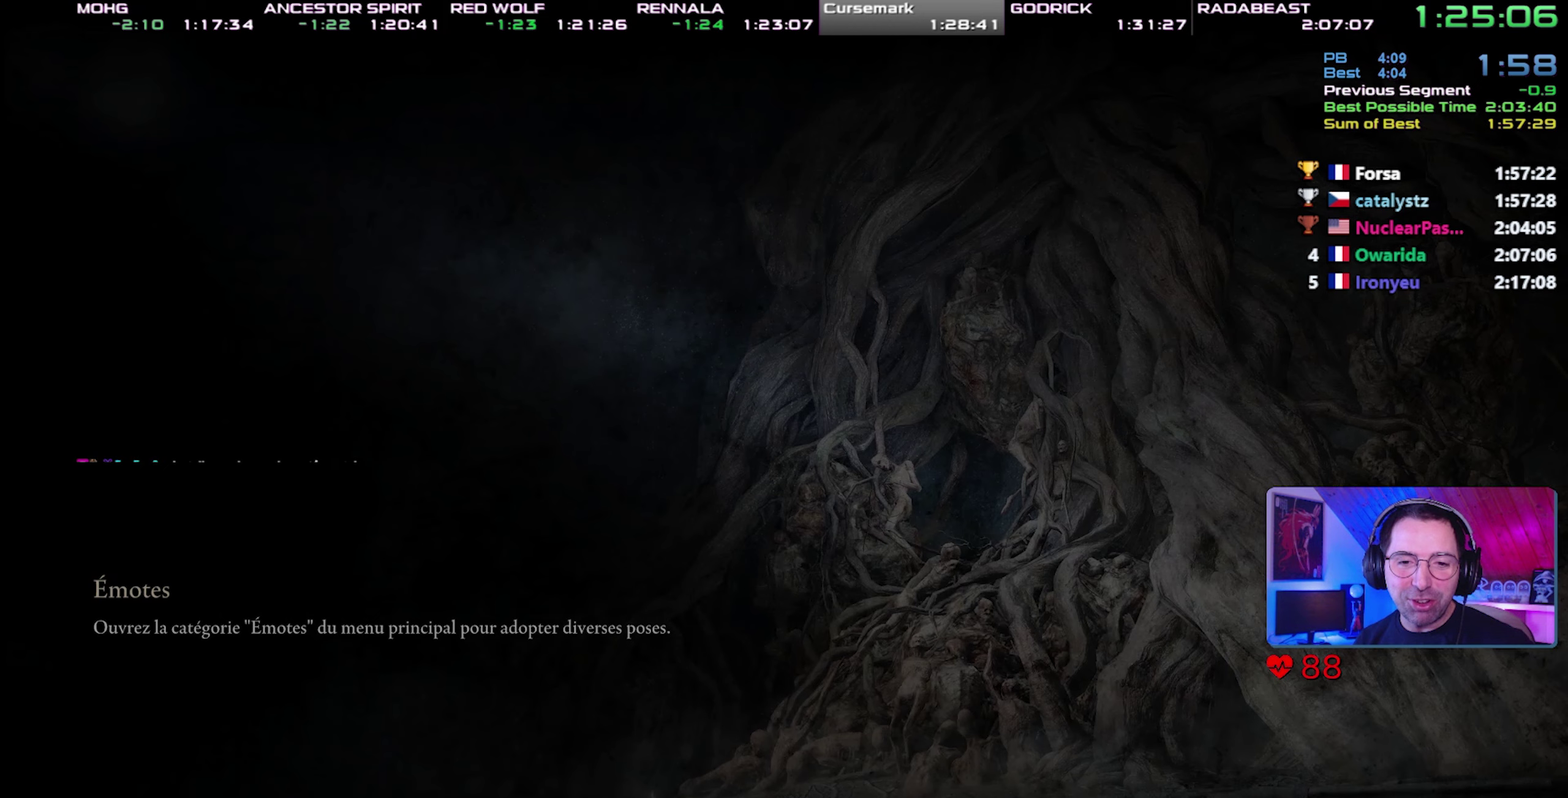
Gameplay with a controller (PlayStation layout); each line is a JSON object with the inputs held at the frame after it. "events" lists button and stick changes between this image and that frame as [ms after this image, input, new state], when the widget could be followed in between. Not read: L1 L3 R3.
{"buttons": ["CROSS"], "events": [[33, "CROSS", "up"], [83, "CROSS", "down"], [183, "CROSS", "up"], [233, "CROSS", "down"], [317, "CROSS", "up"], [367, "CROSS", "down"], [450, "CROSS", "up"], [500, "CROSS", "down"]]}
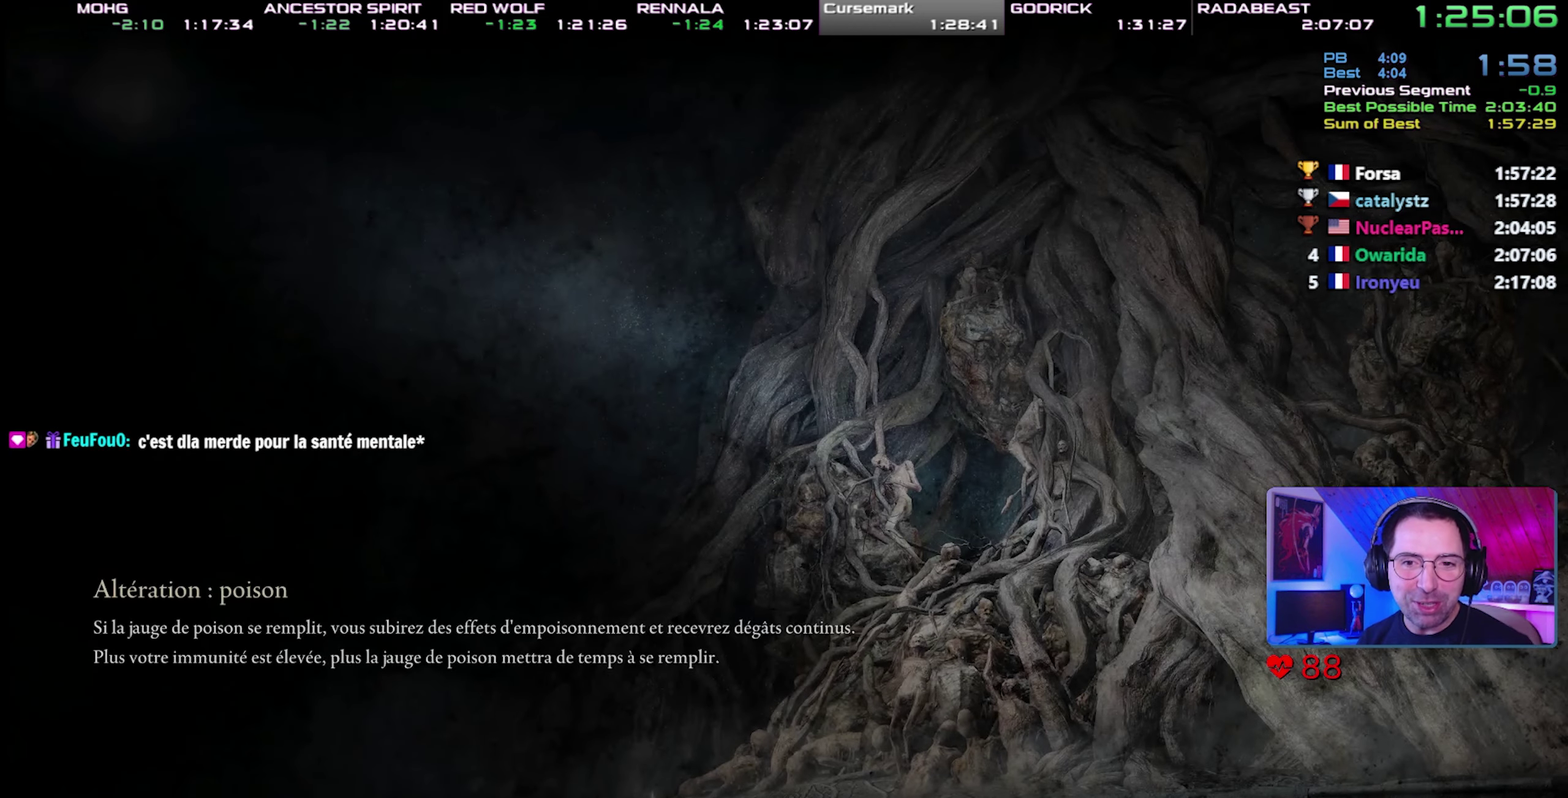
{"buttons": ["CROSS"], "events": [[100, "CROSS", "up"], [150, "CROSS", "down"], [233, "CROSS", "up"], [283, "CROSS", "down"], [367, "CROSS", "up"], [417, "CROSS", "down"]]}
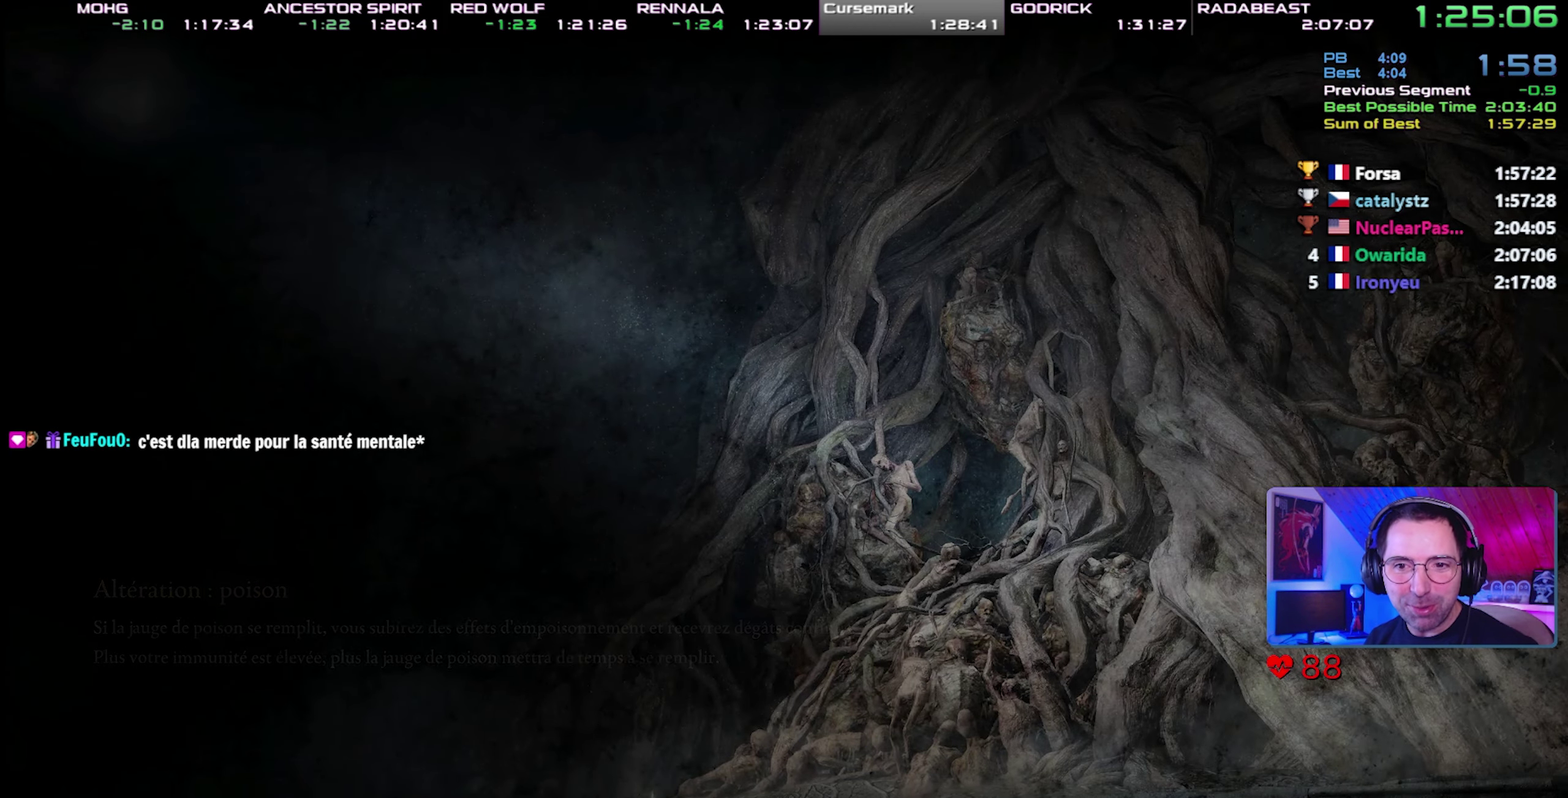
{"buttons": [], "events": [[17, "CROSS", "up"], [67, "CROSS", "down"], [167, "CROSS", "up"]]}
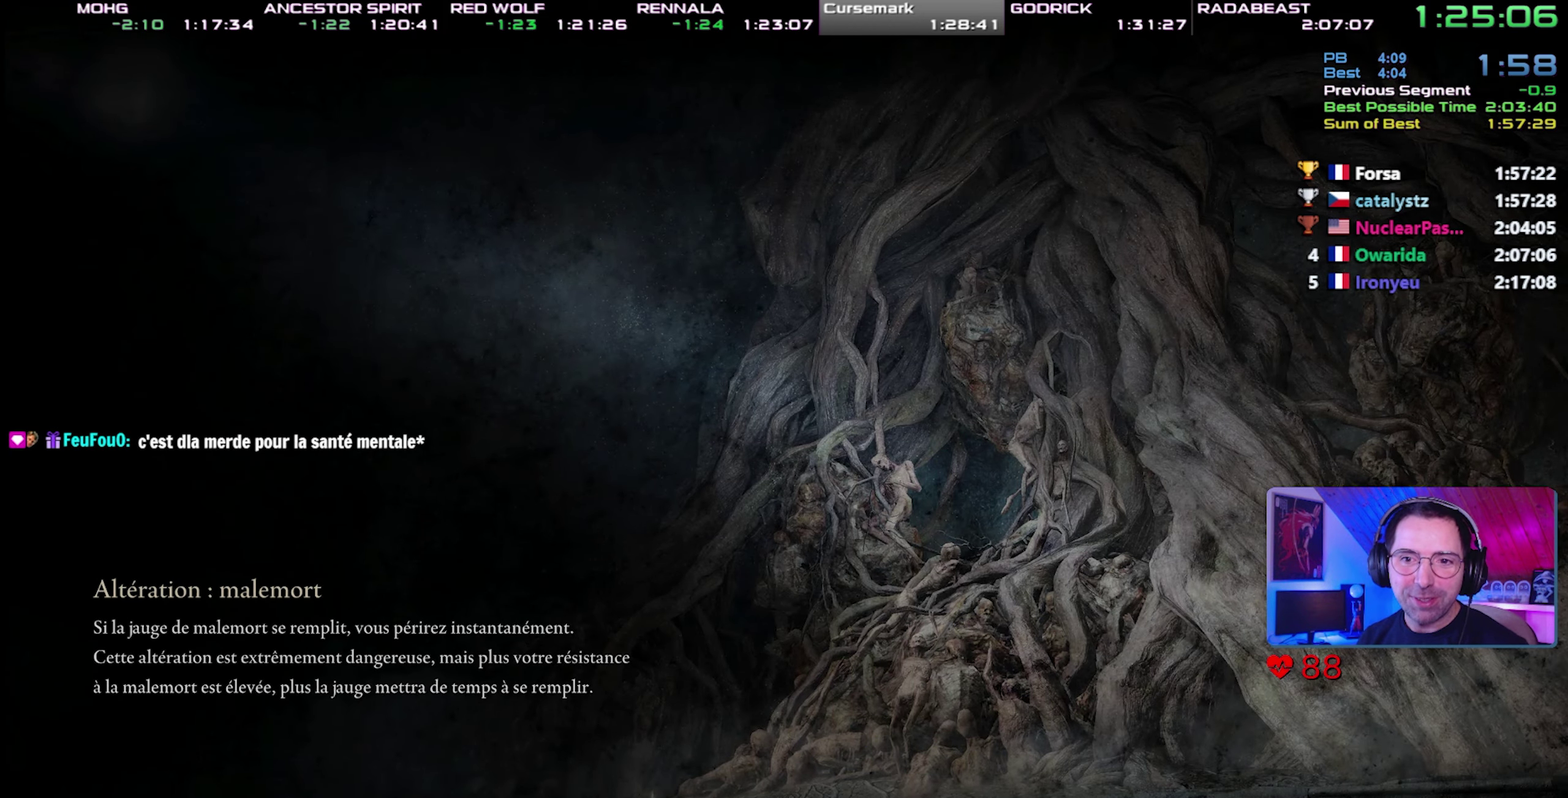
{"buttons": [], "events": []}
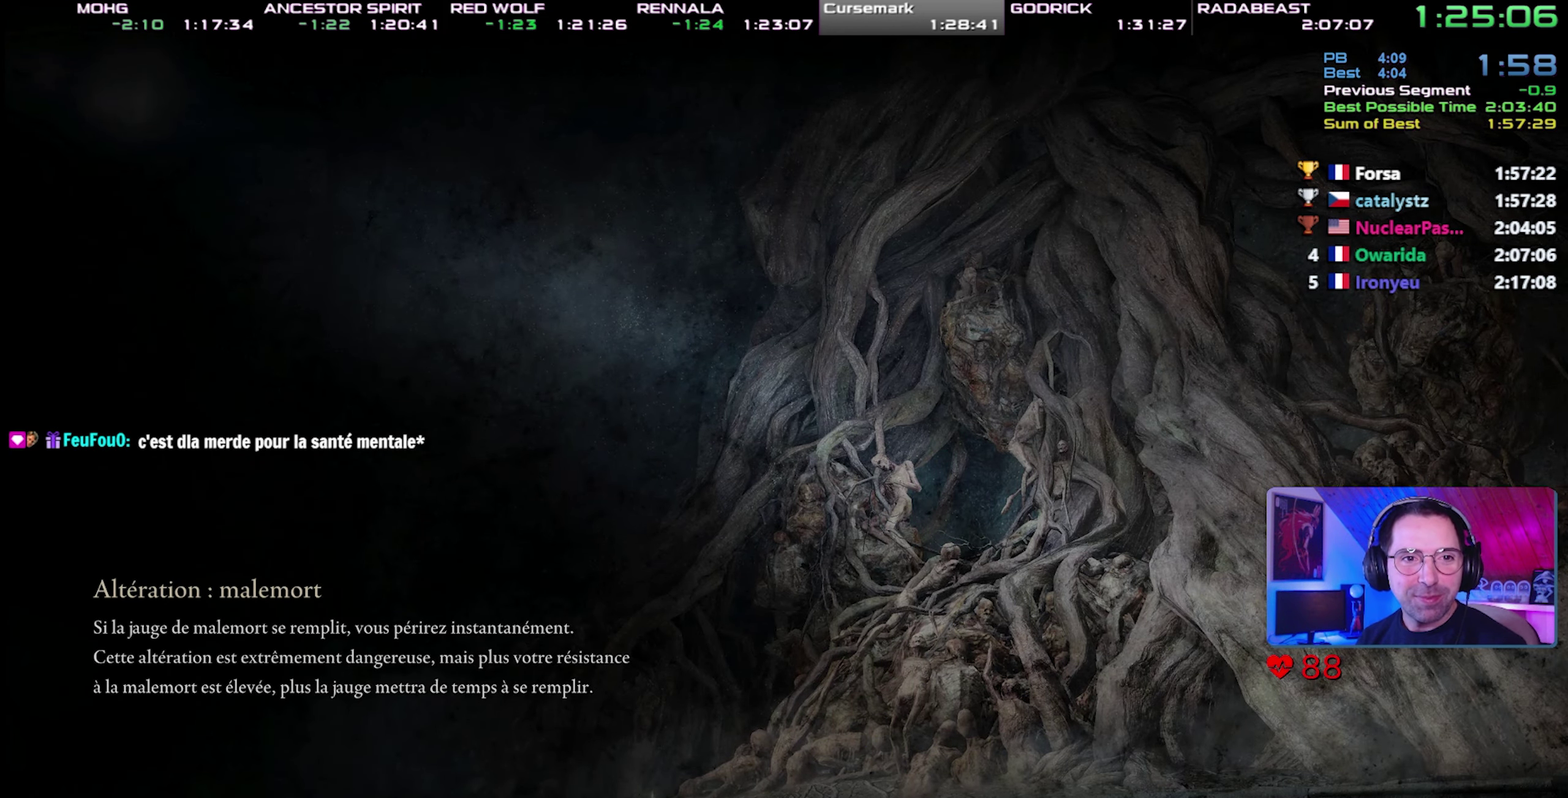
{"buttons": [], "events": []}
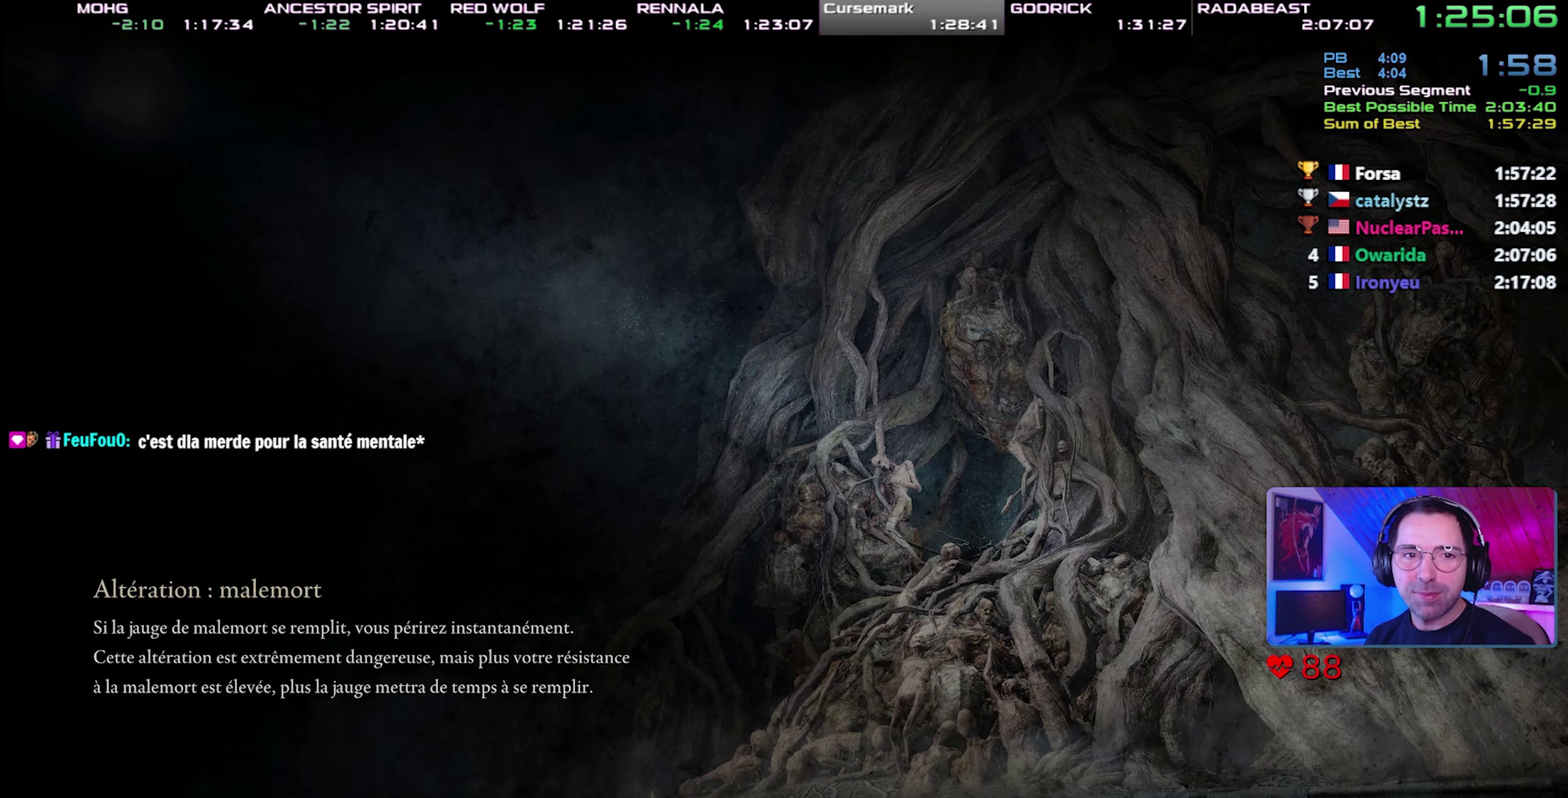
{"buttons": [], "events": []}
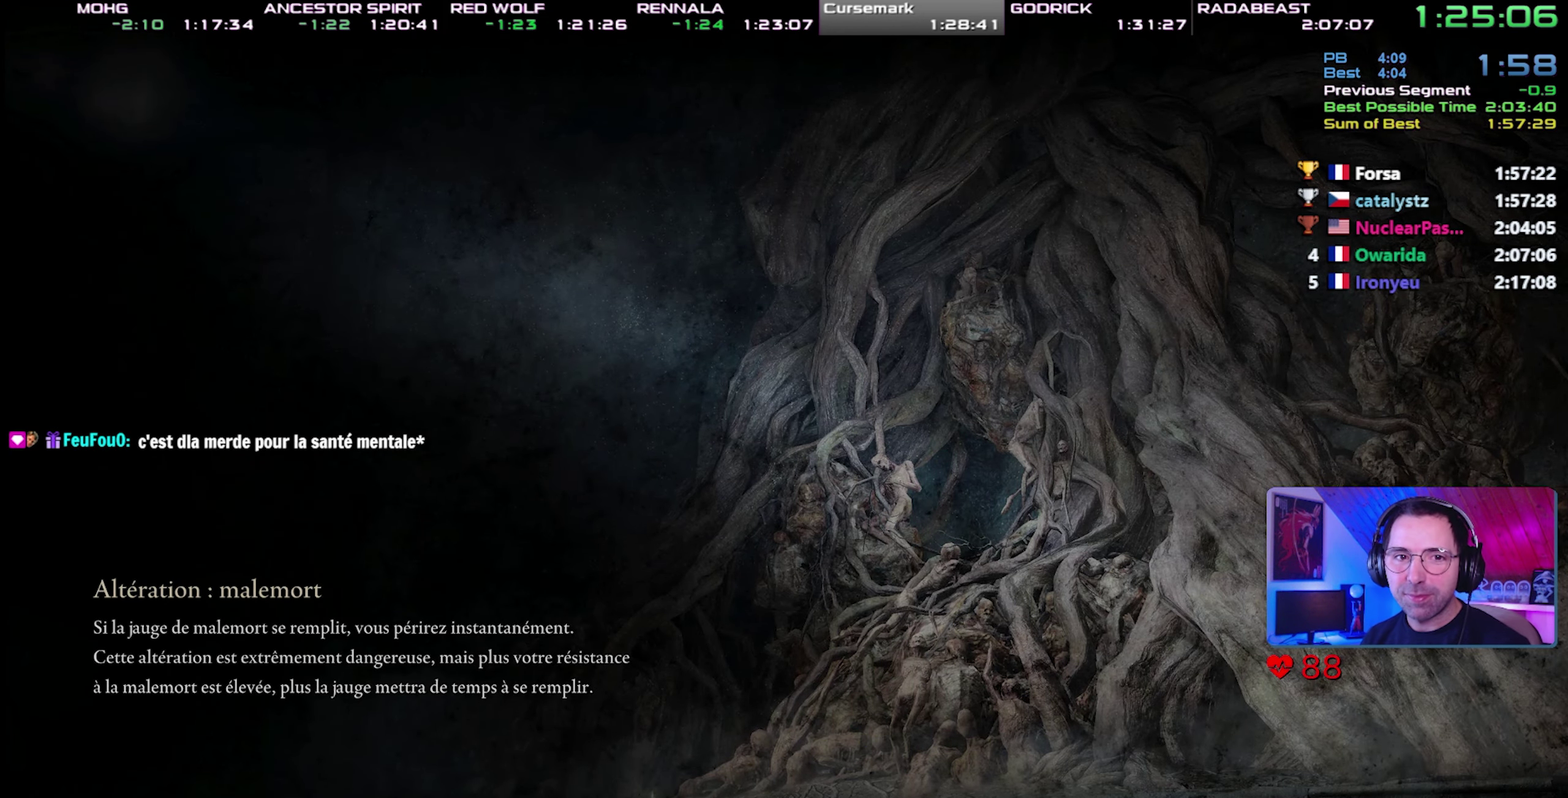
{"buttons": [], "events": []}
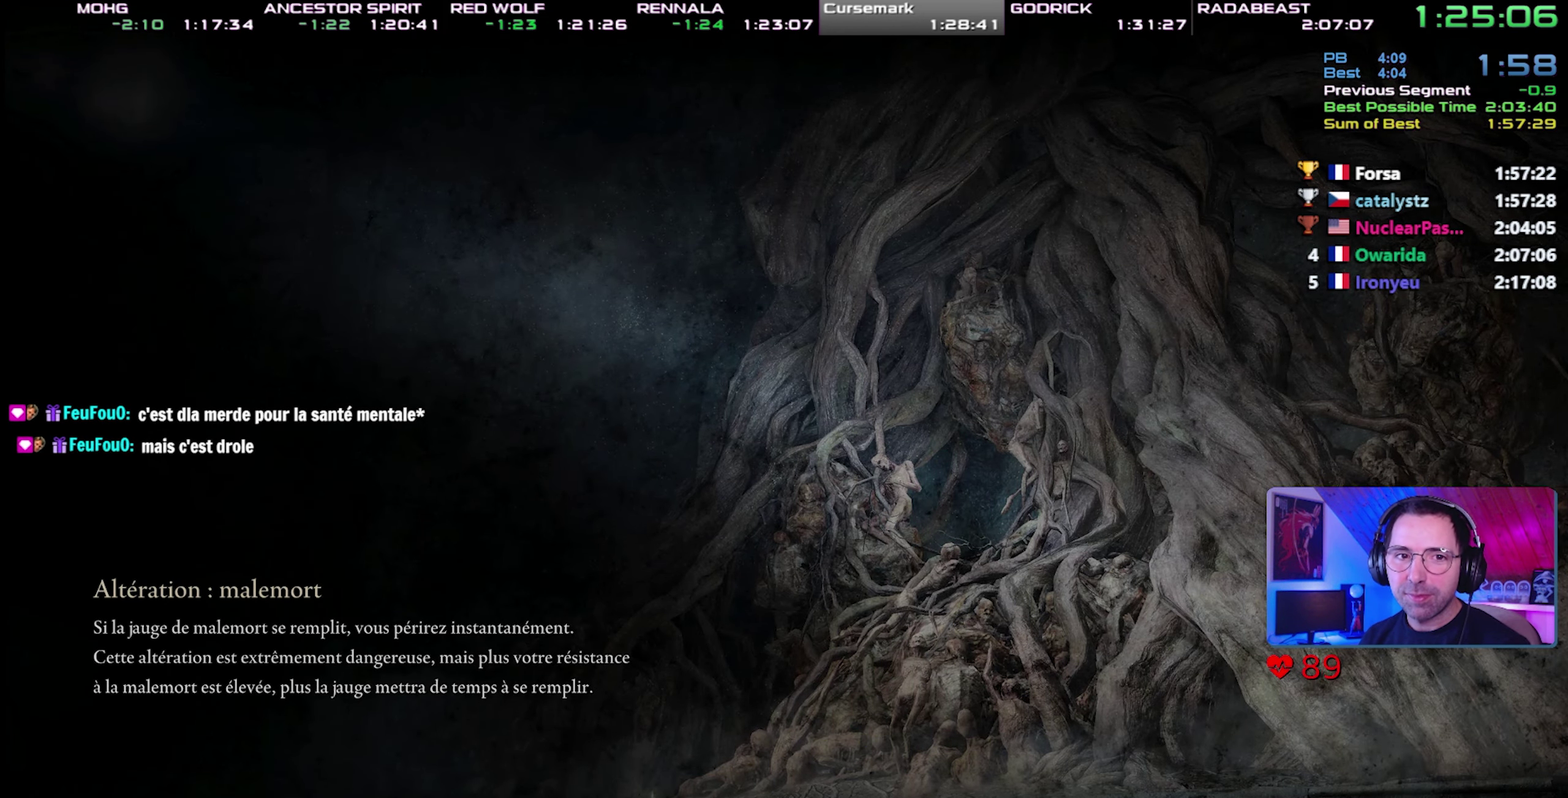
{"buttons": [], "events": []}
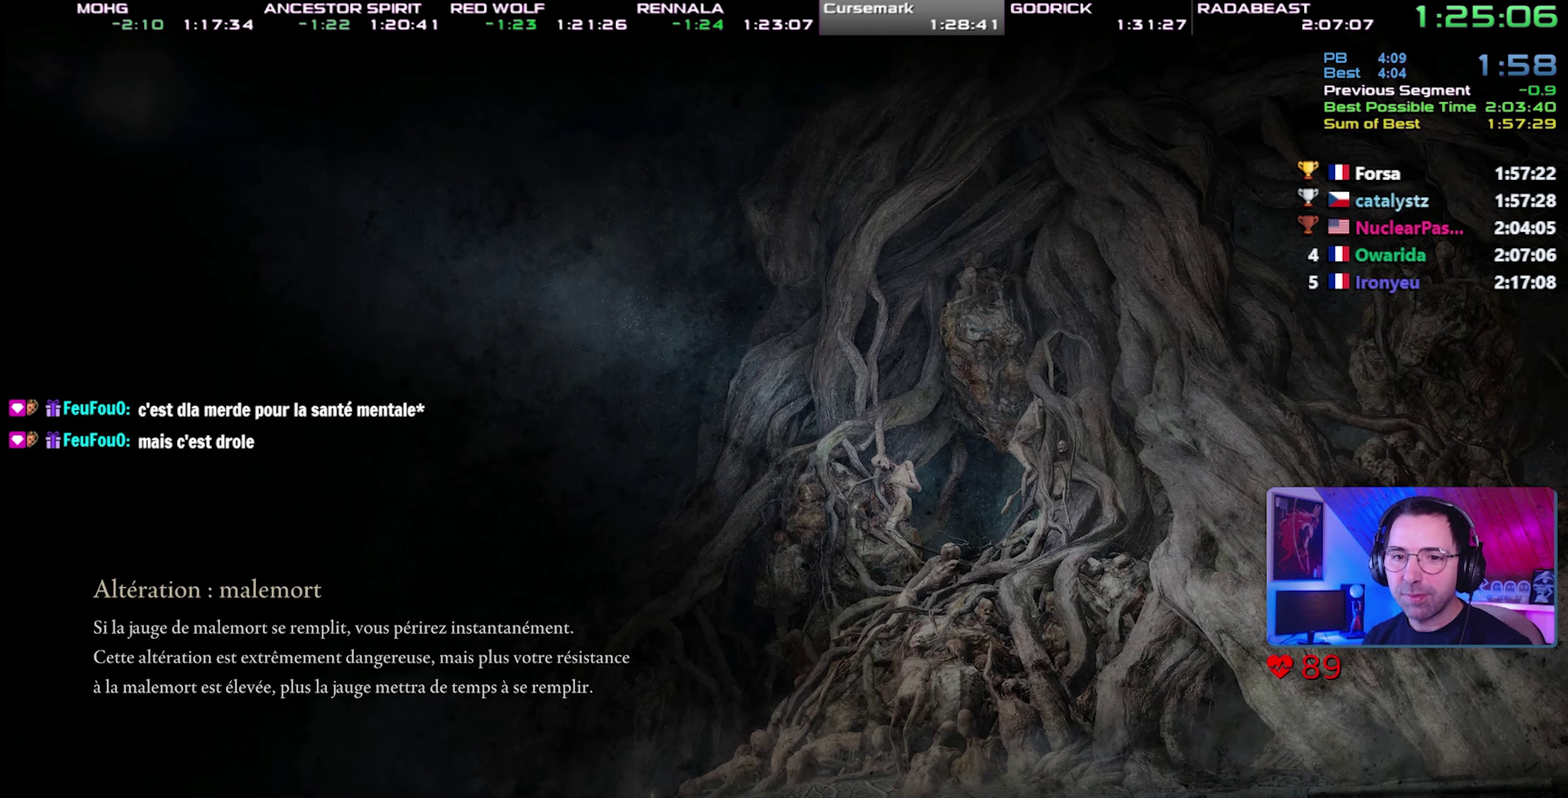
{"buttons": [], "events": []}
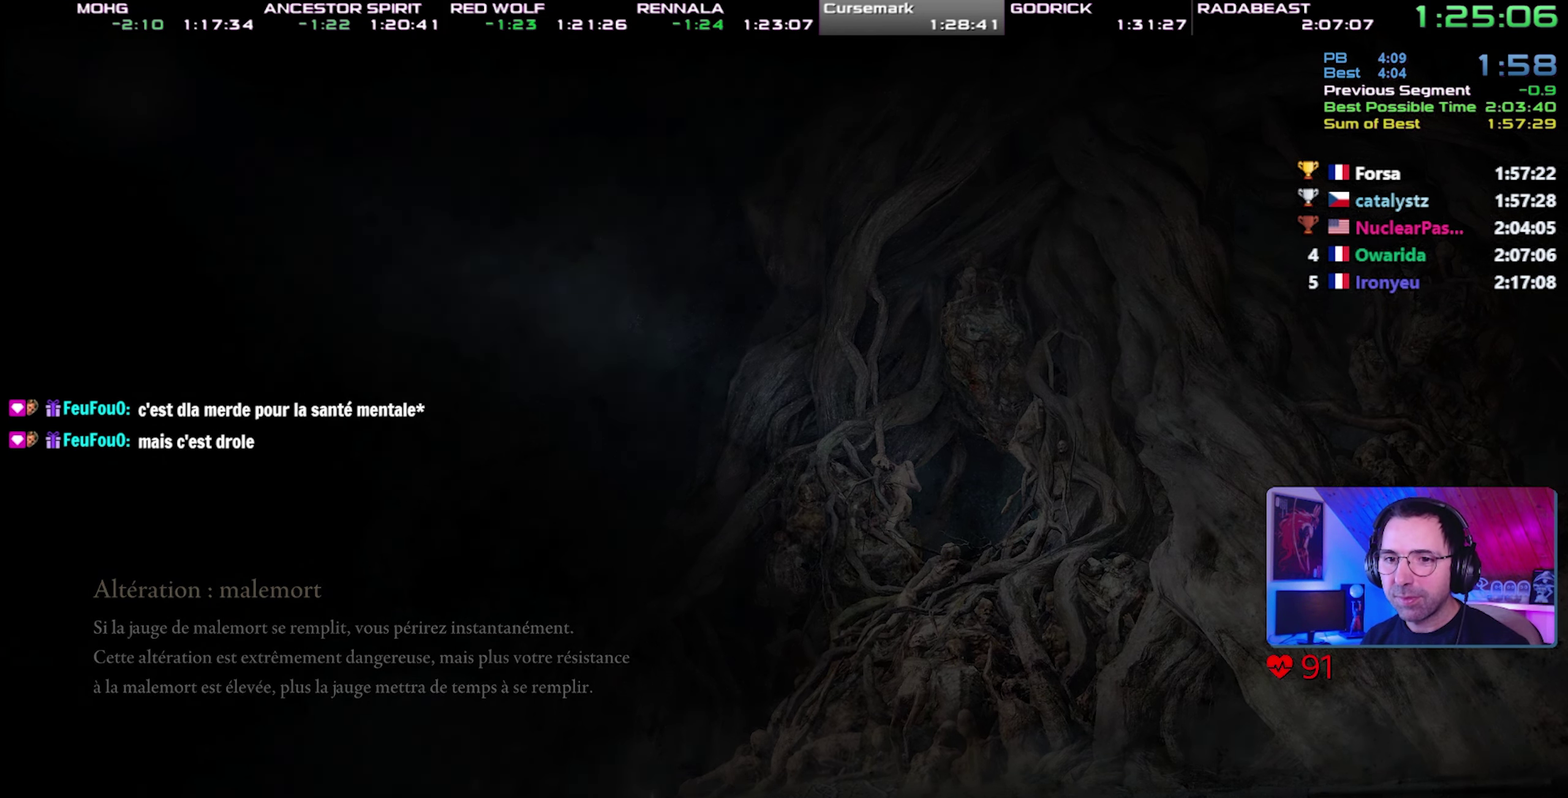
{"buttons": [], "events": []}
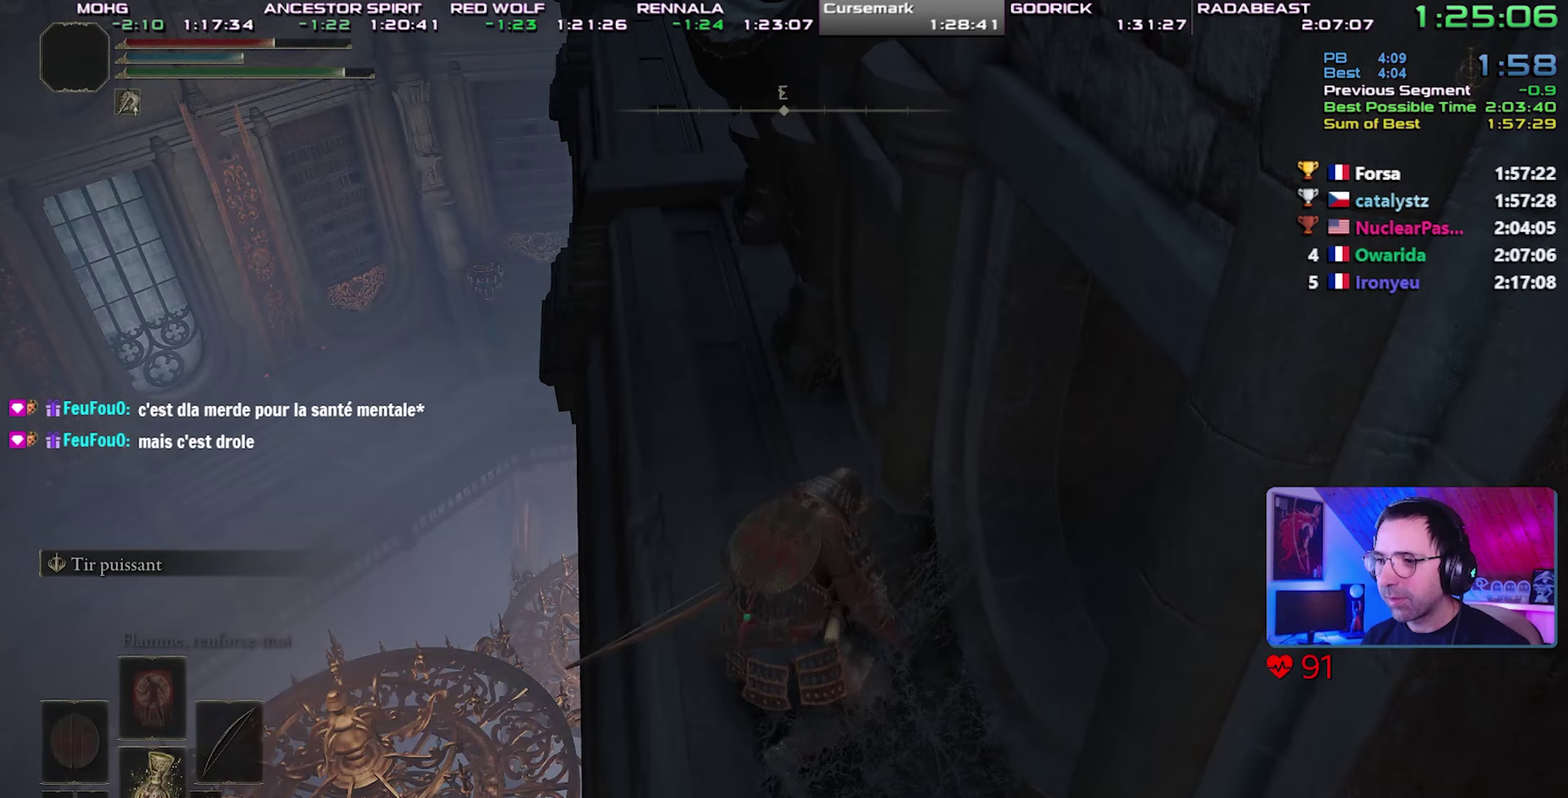
{"buttons": ["TRIANGLE"], "events": [[250, "TRIANGLE", "down"]]}
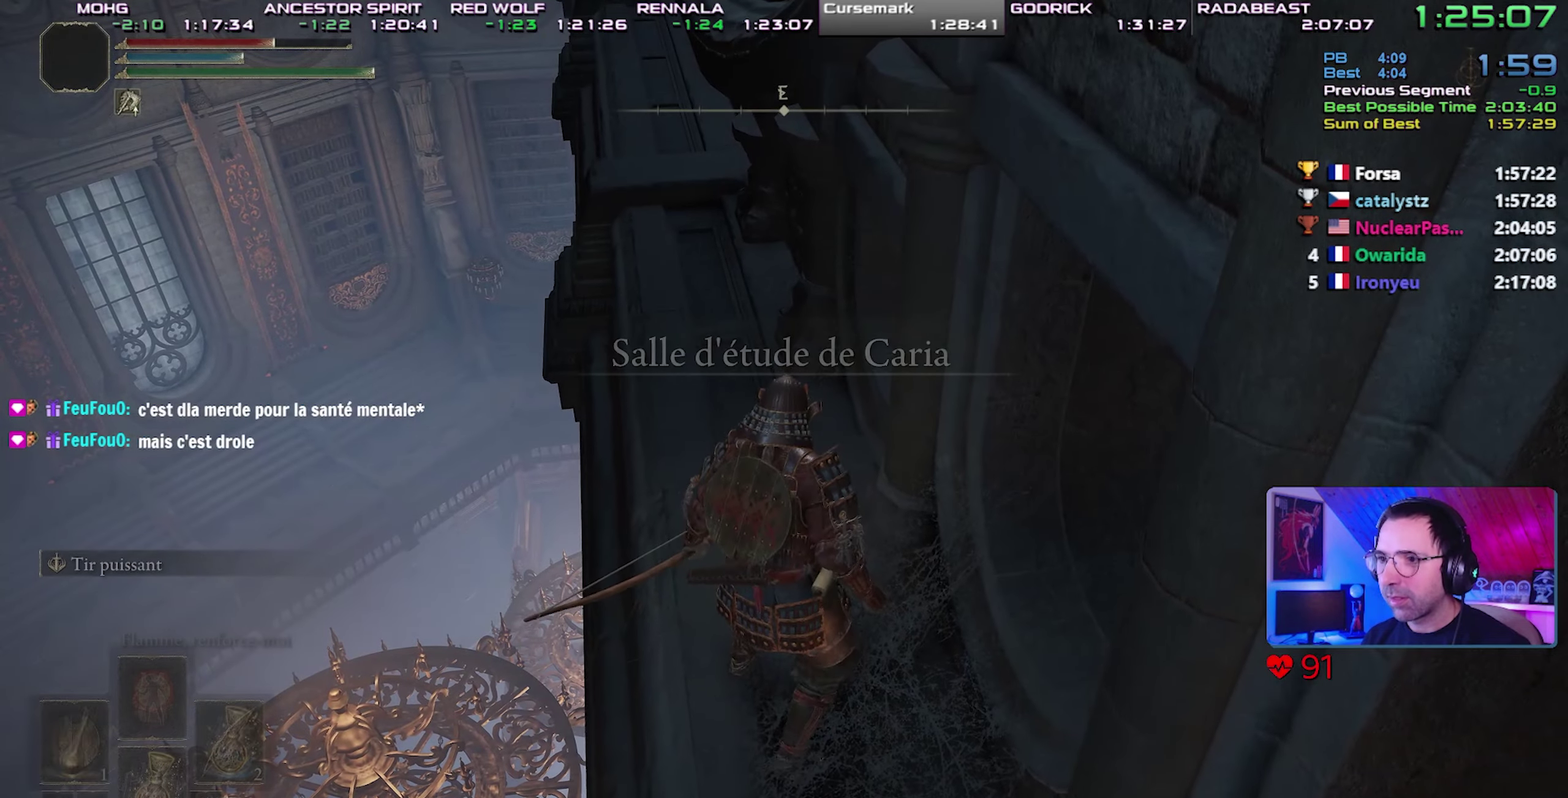
{"buttons": ["TRIANGLE"], "events": []}
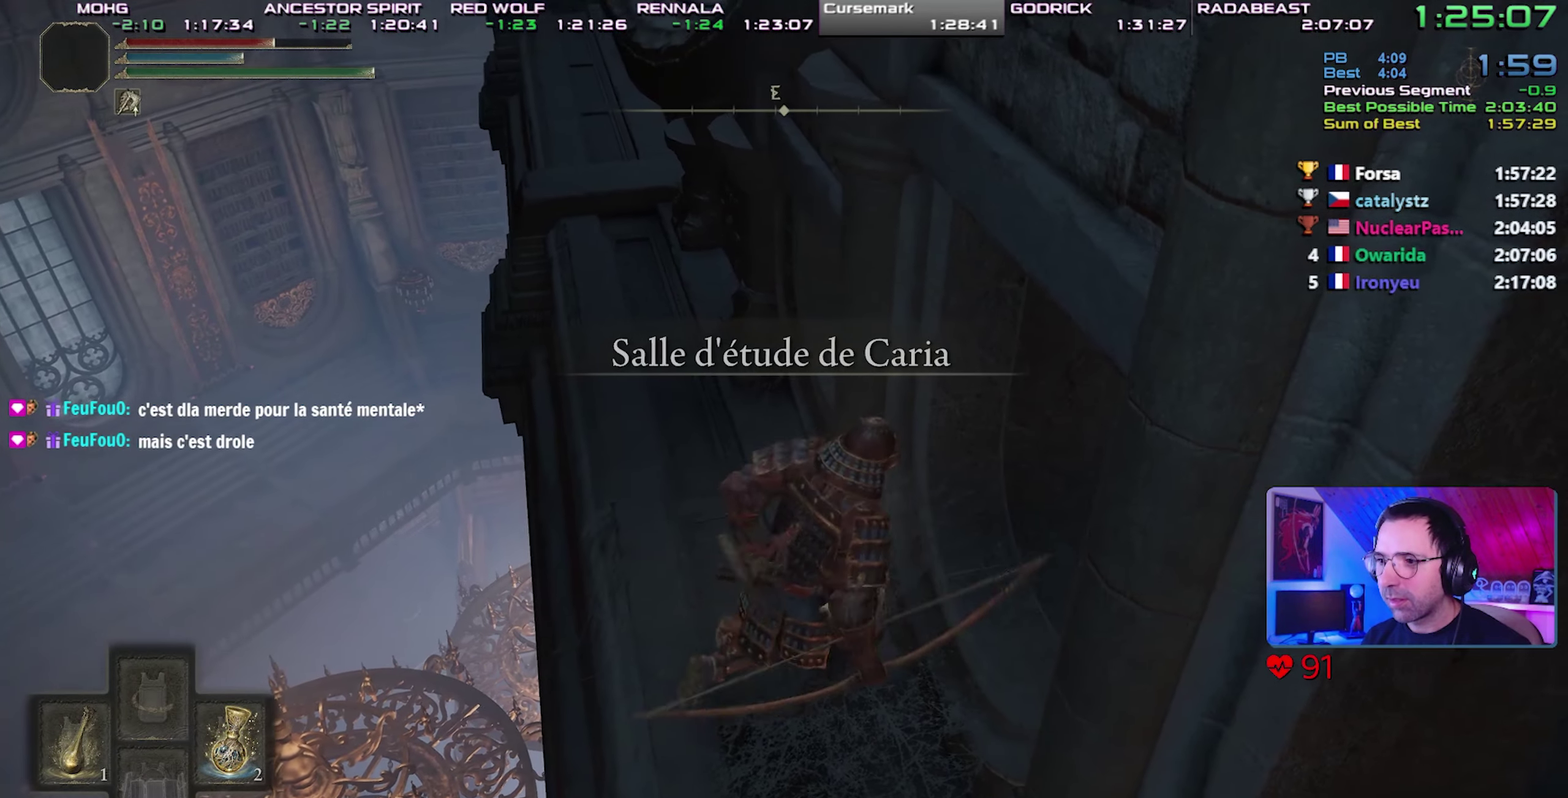
{"buttons": ["SQUARE"], "events": [[67, "TRIANGLE", "up"], [483, "SQUARE", "down"]]}
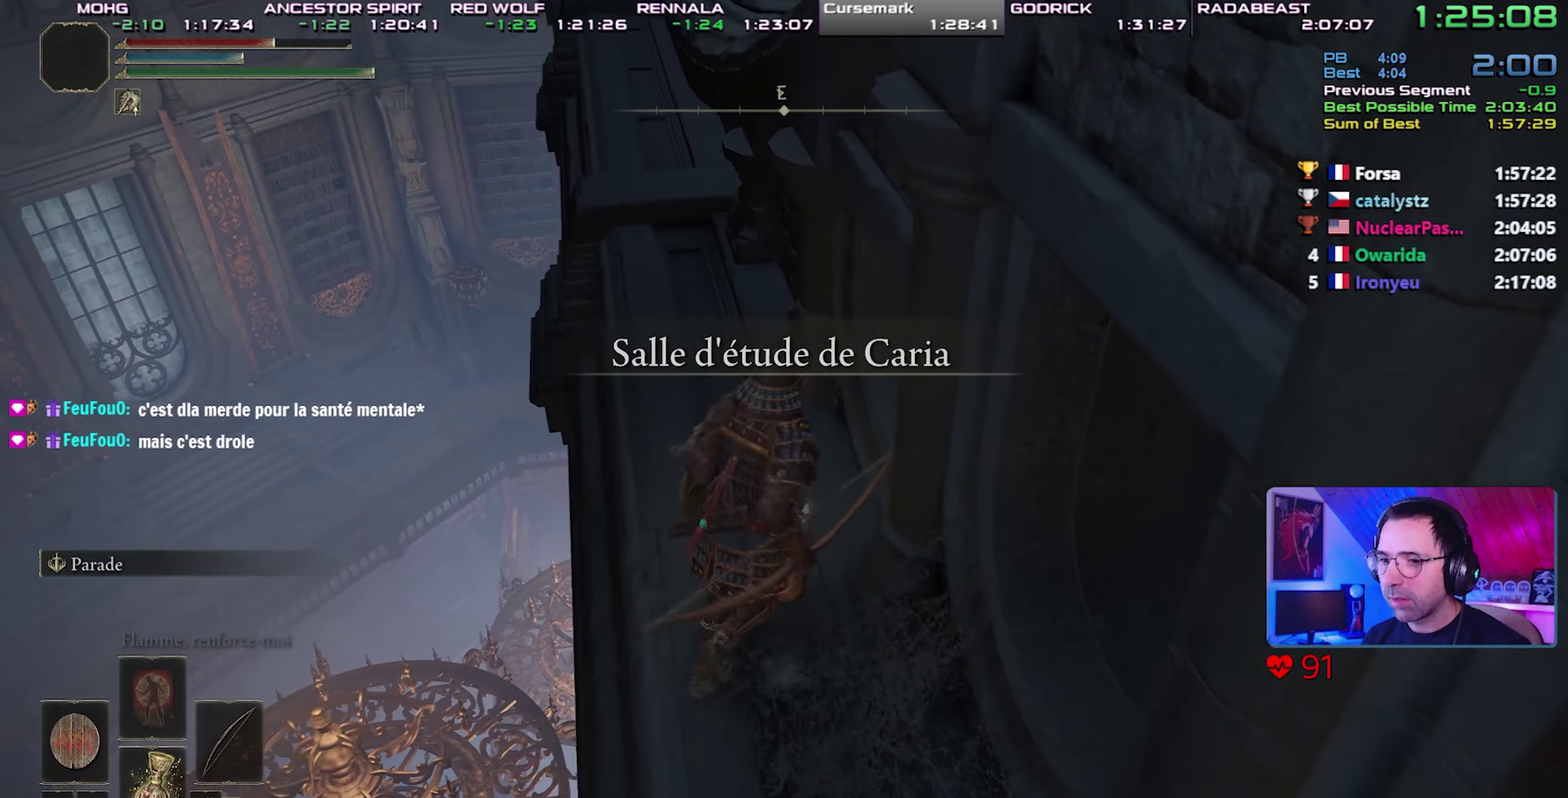
{"buttons": [], "events": [[117, "SQUARE", "up"]]}
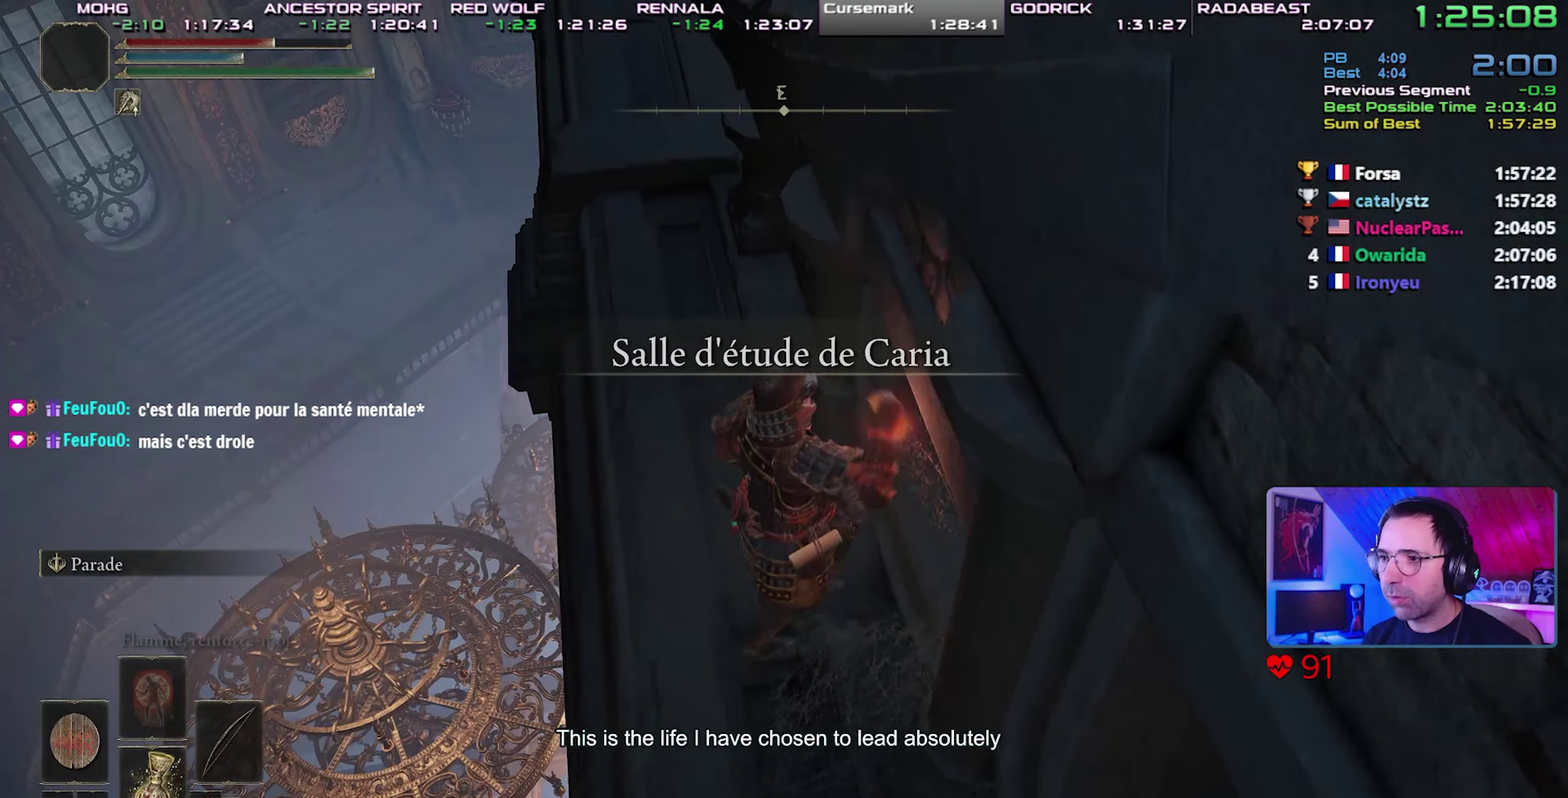
{"buttons": ["CIRCLE"], "events": [[500, "CIRCLE", "down"]]}
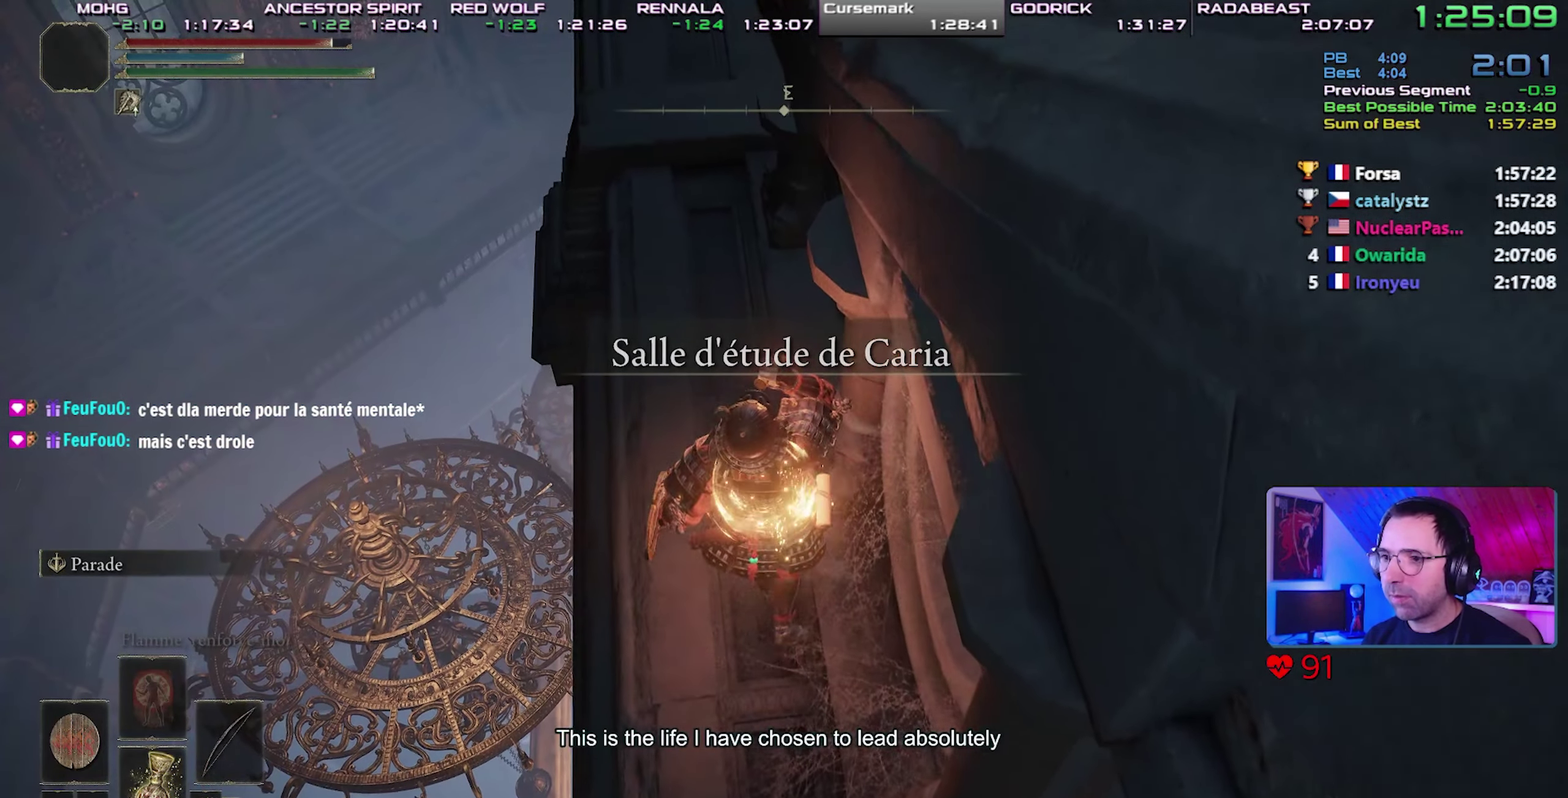
{"buttons": ["CIRCLE"], "events": []}
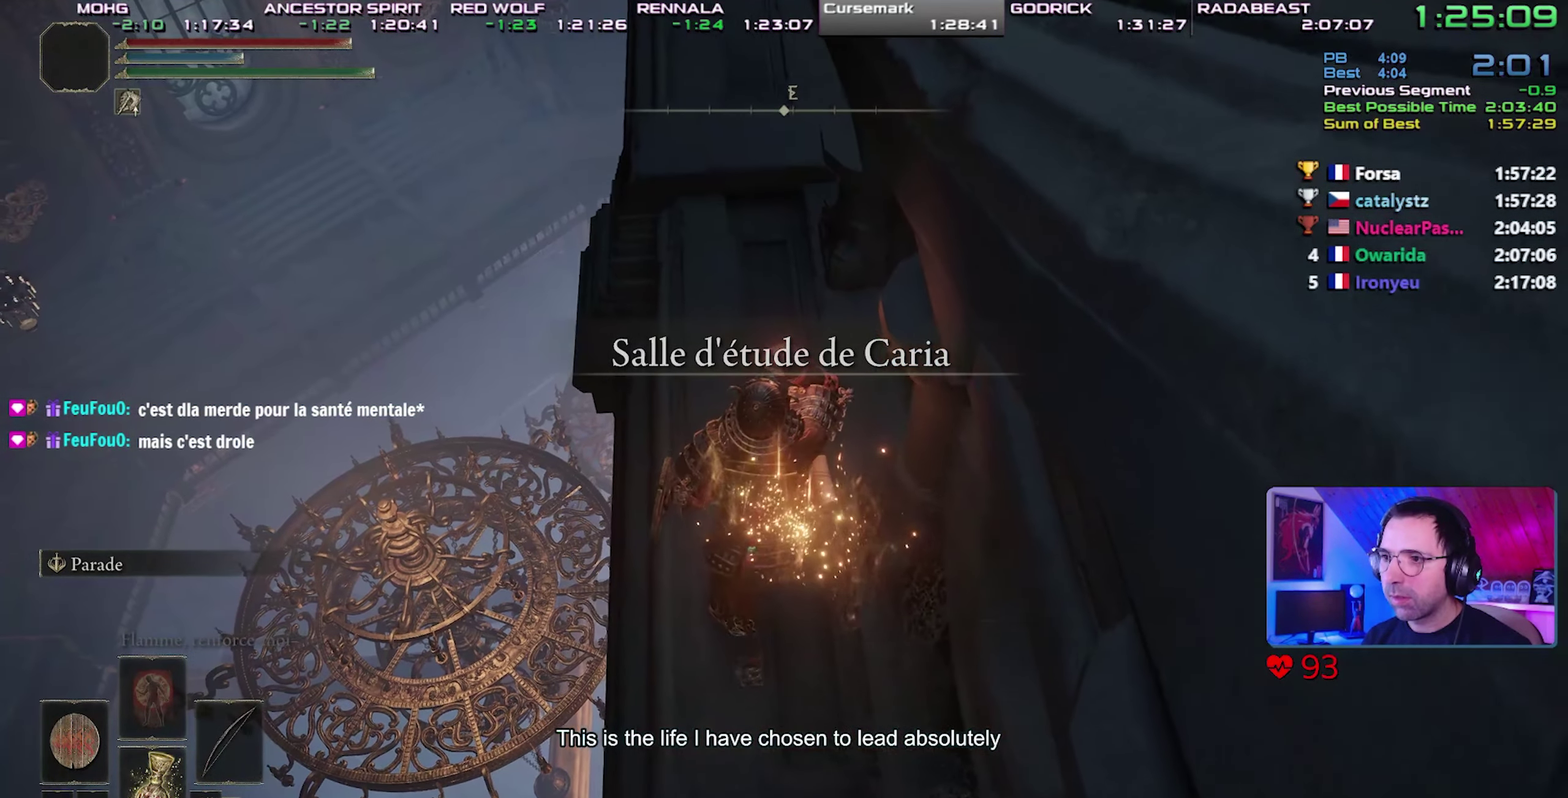
{"buttons": ["CIRCLE"], "events": []}
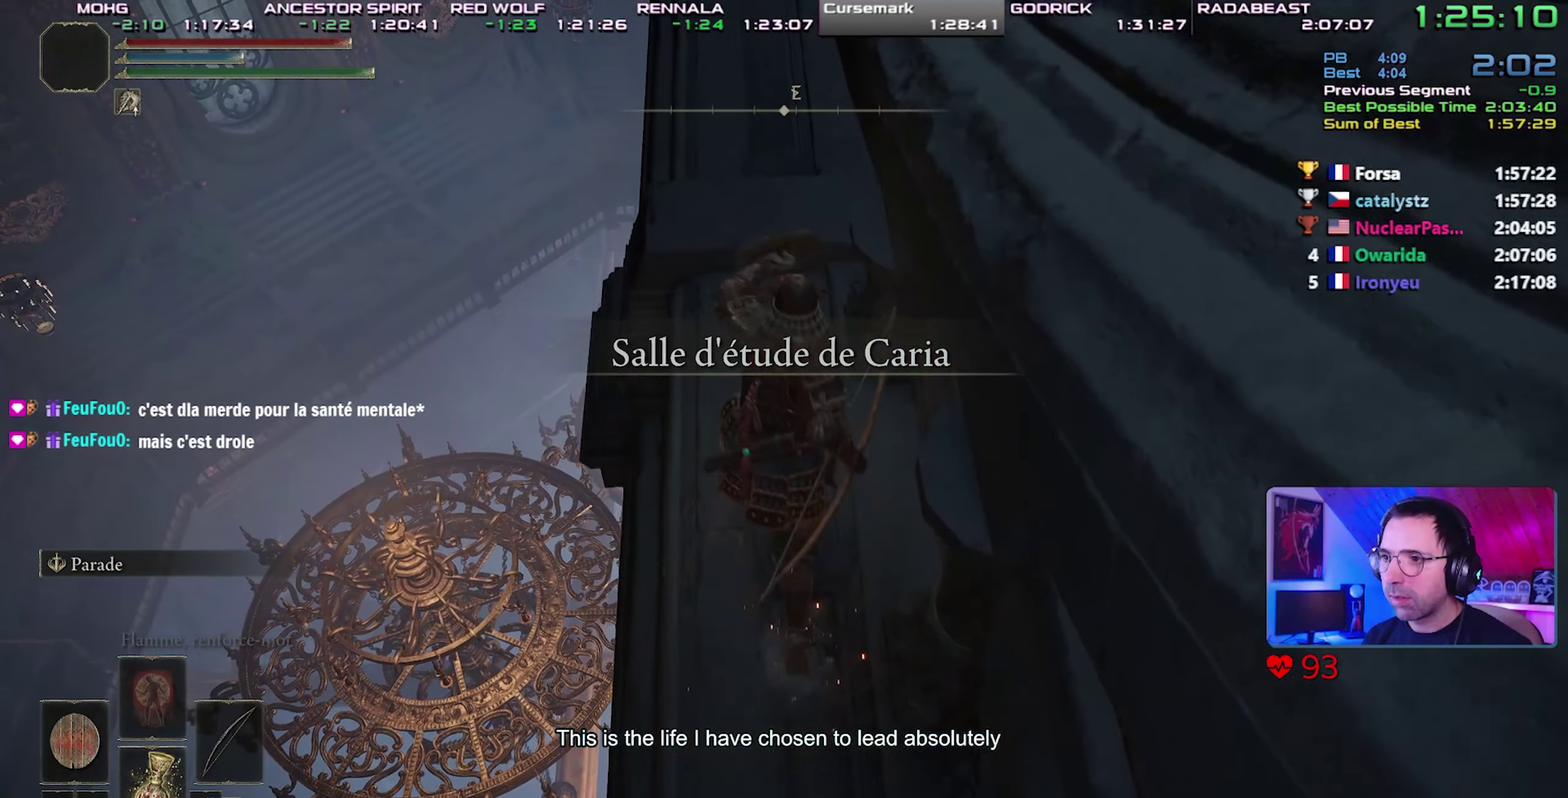
{"buttons": ["CROSS", "CIRCLE"], "events": [[383, "CROSS", "down"]]}
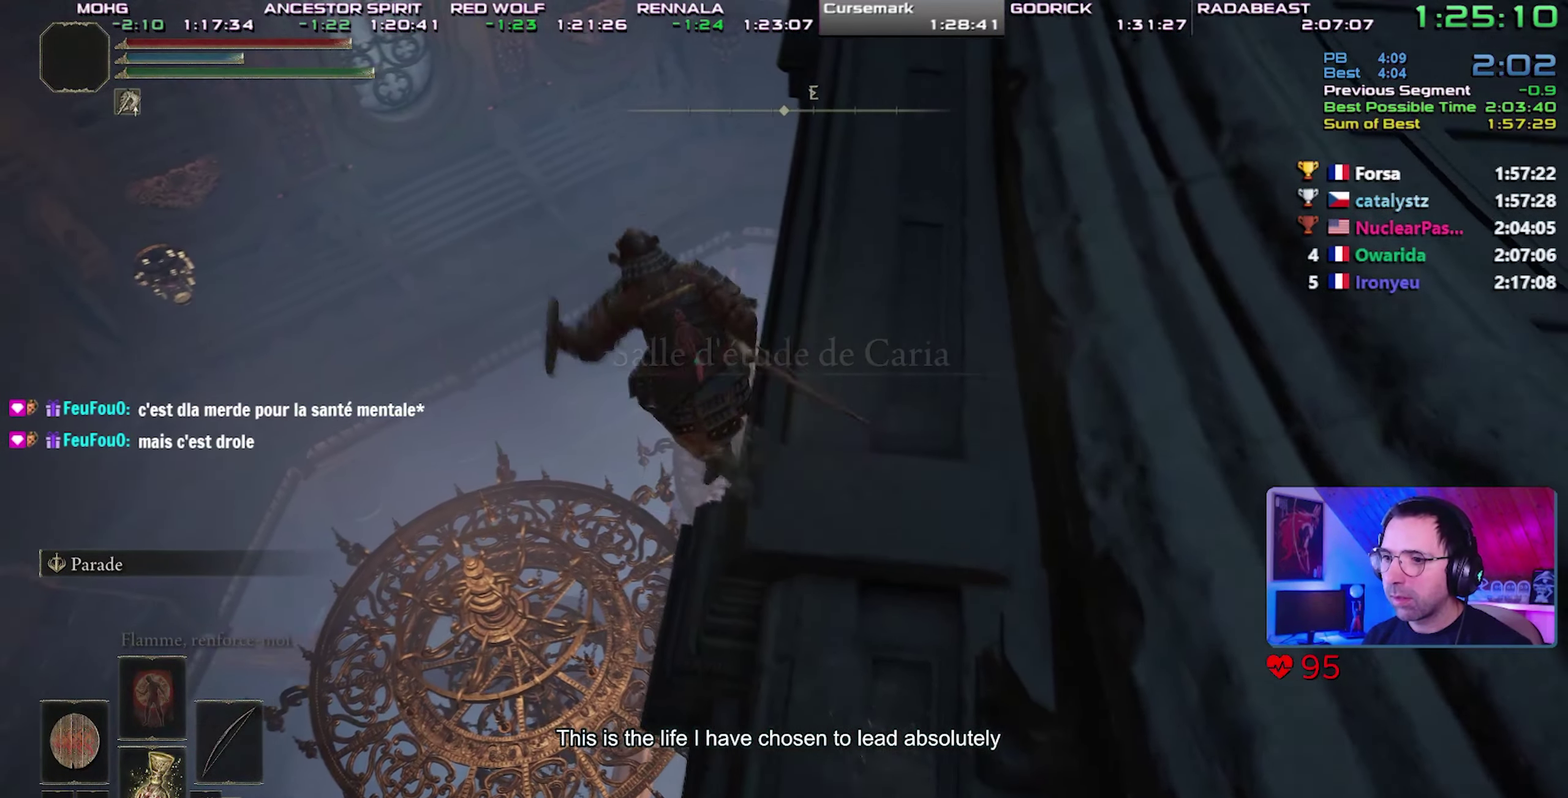
{"buttons": ["CIRCLE"], "events": [[183, "CROSS", "up"]]}
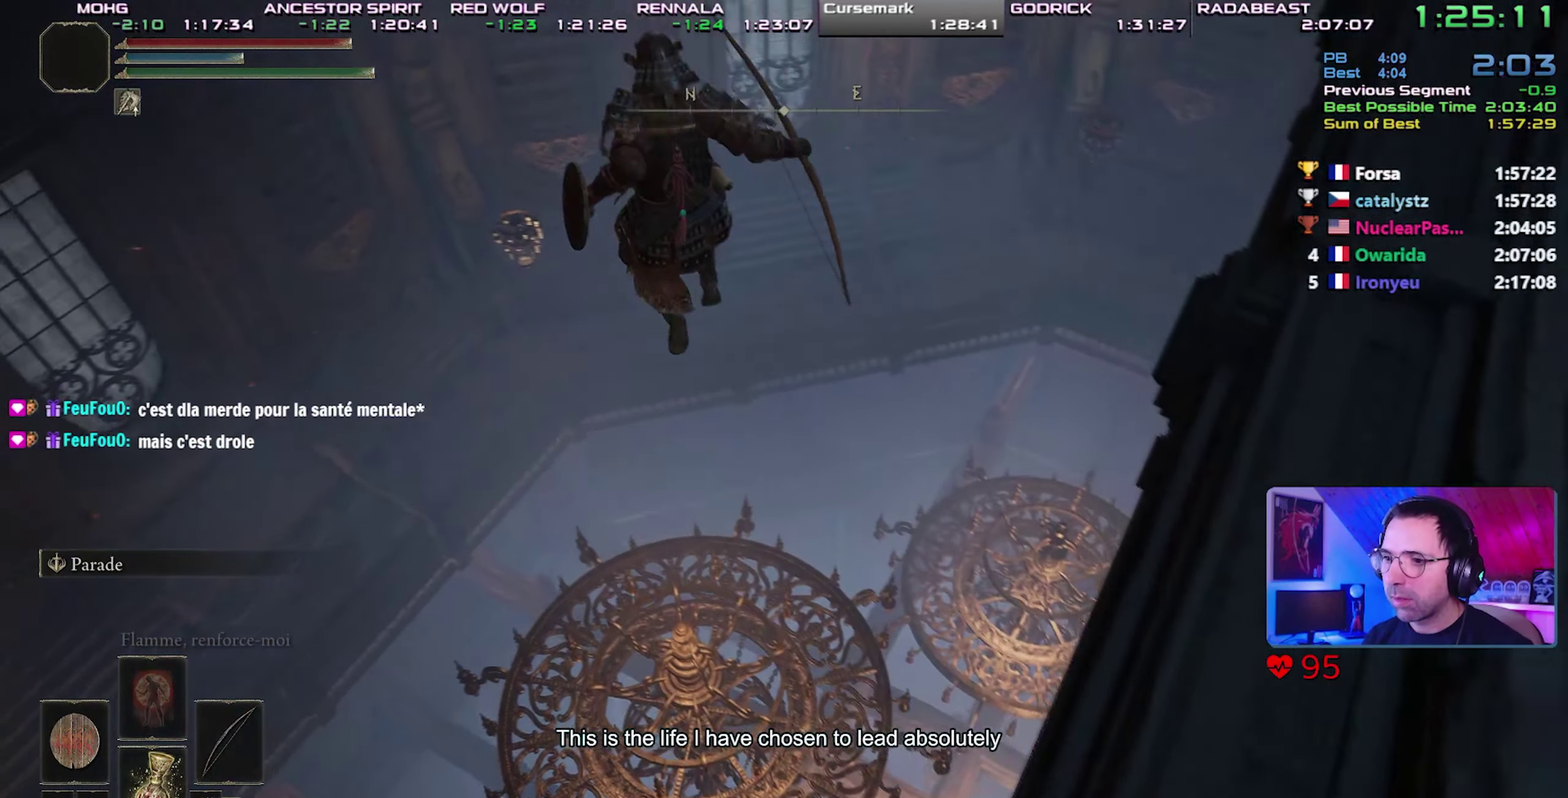
{"buttons": ["CIRCLE"], "events": []}
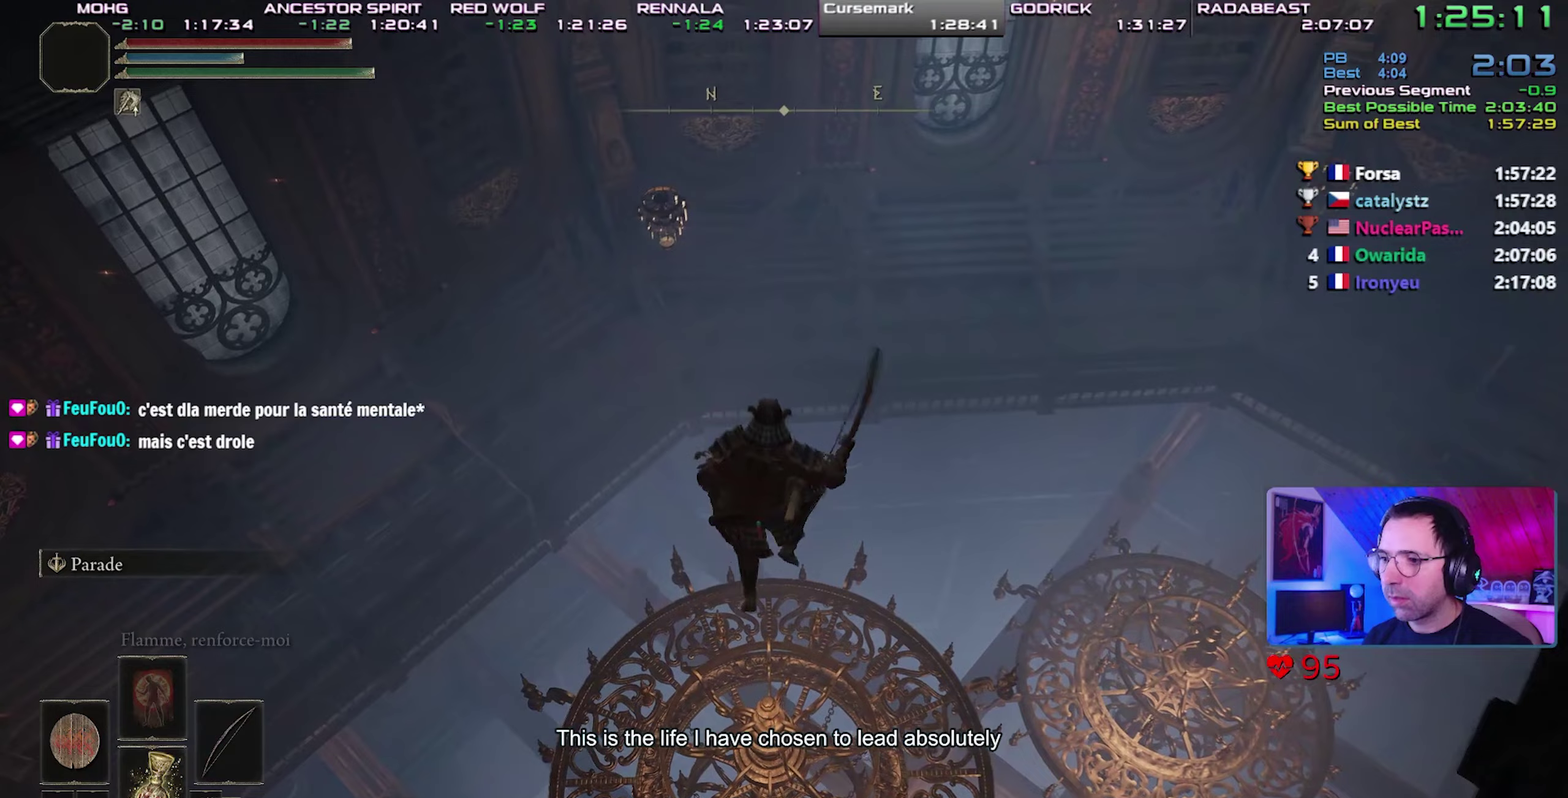
{"buttons": ["CIRCLE"], "events": []}
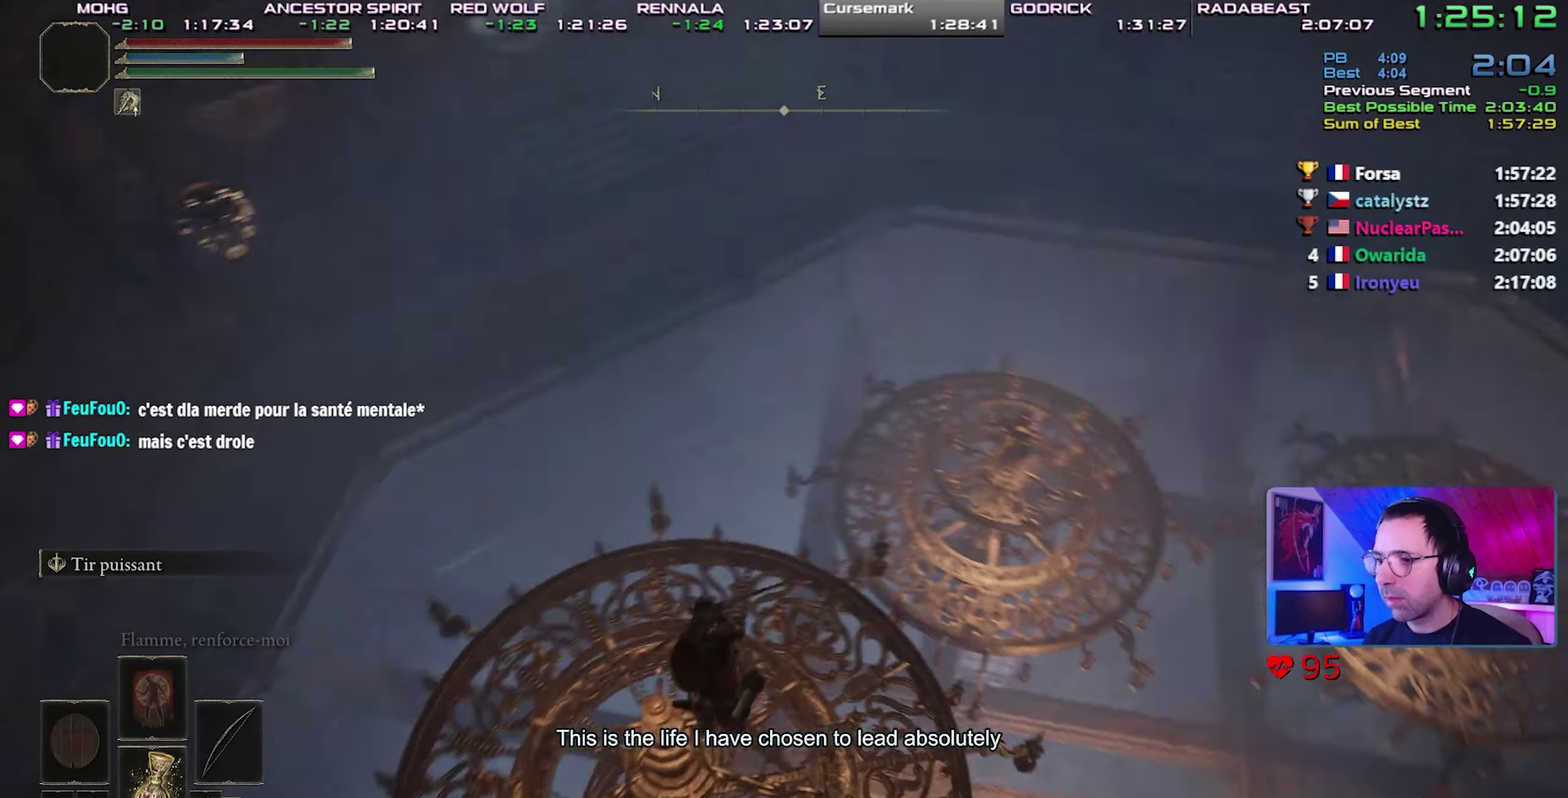
{"buttons": ["CIRCLE"], "events": []}
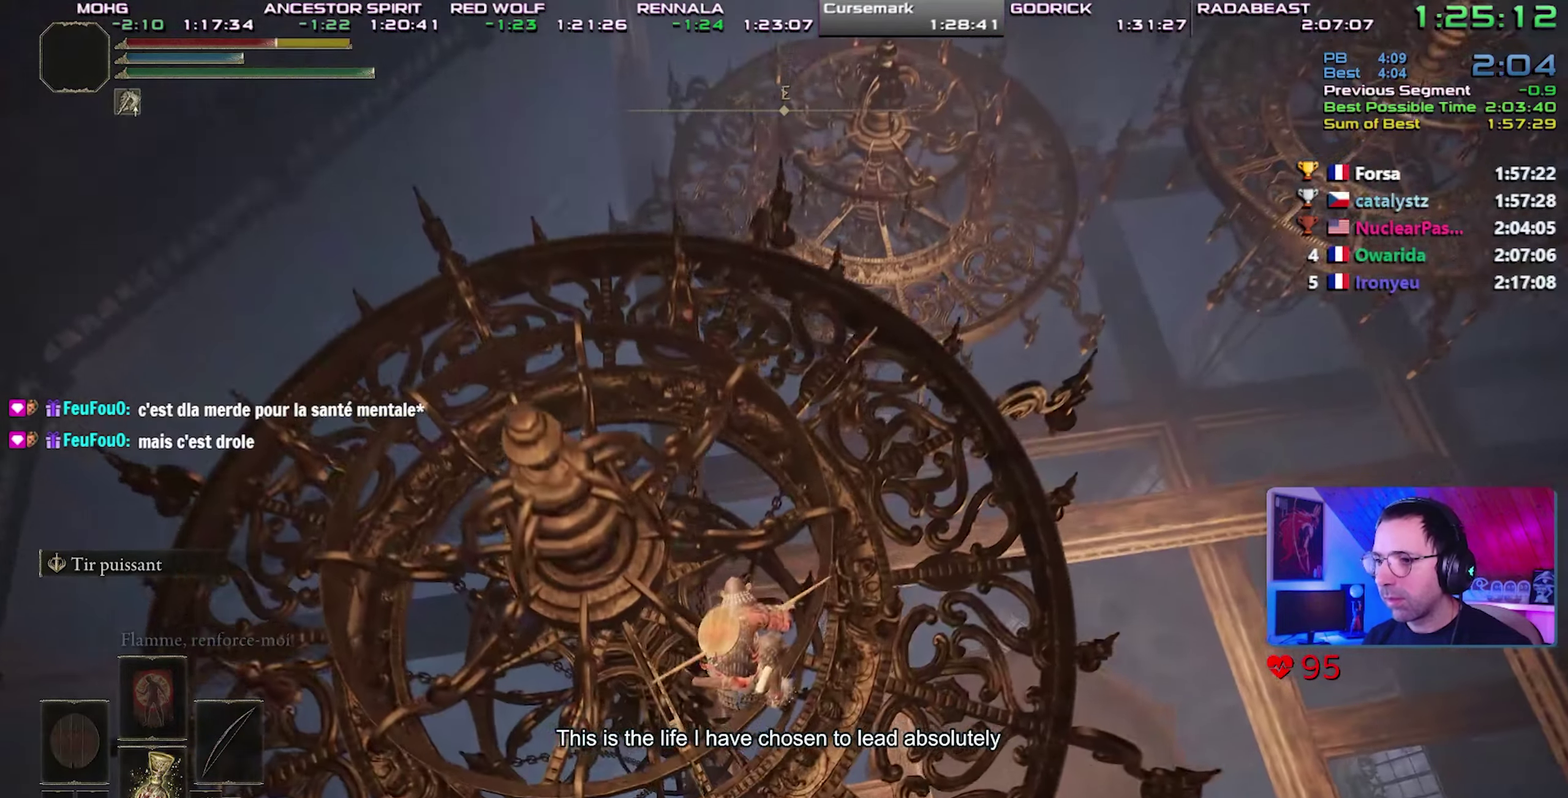
{"buttons": ["CIRCLE", "TRIANGLE"], "events": [[417, "TRIANGLE", "down"]]}
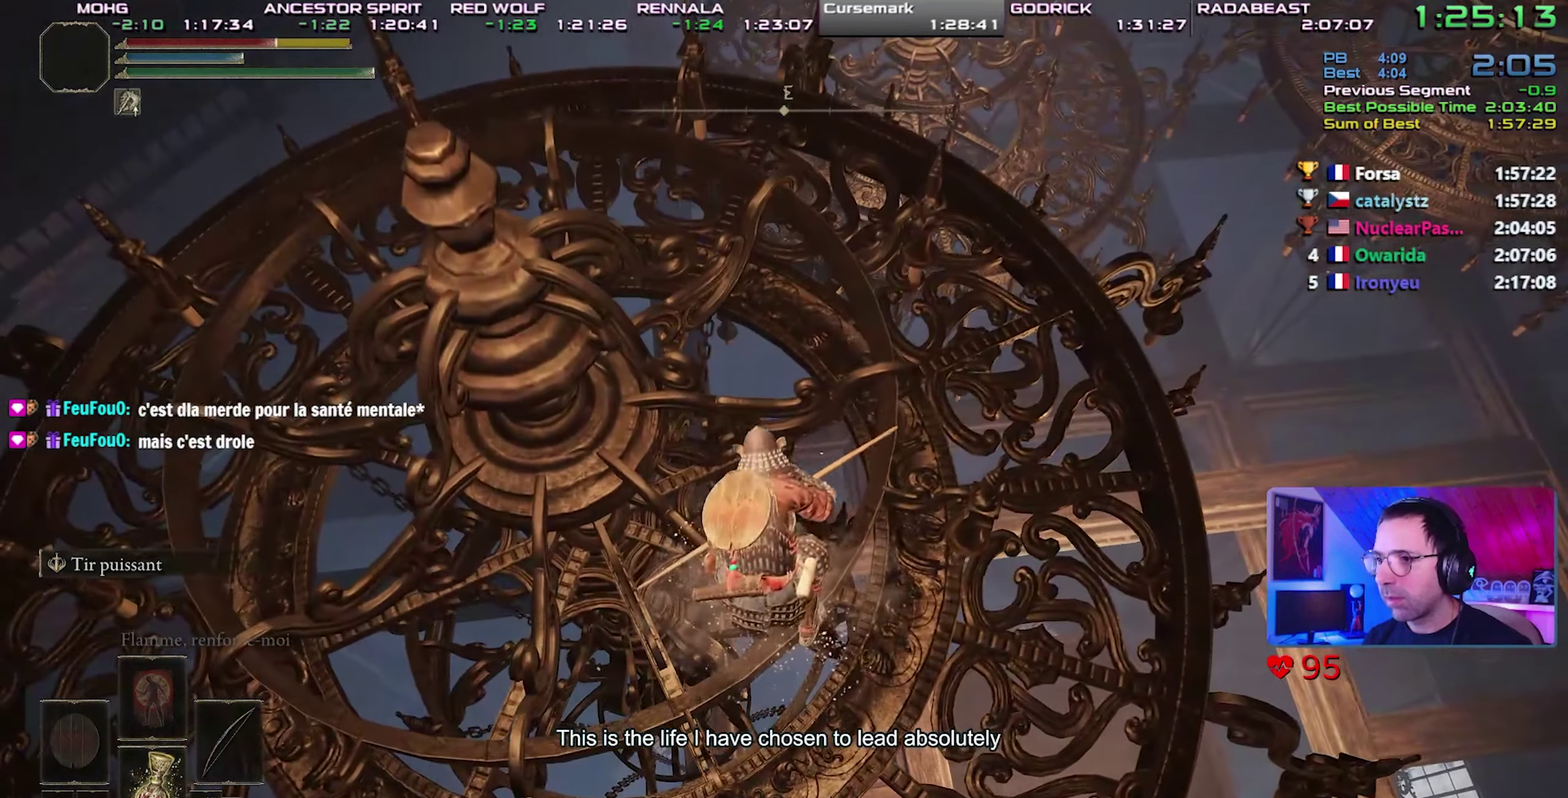
{"buttons": ["CIRCLE"], "events": [[167, "TRIANGLE", "up"]]}
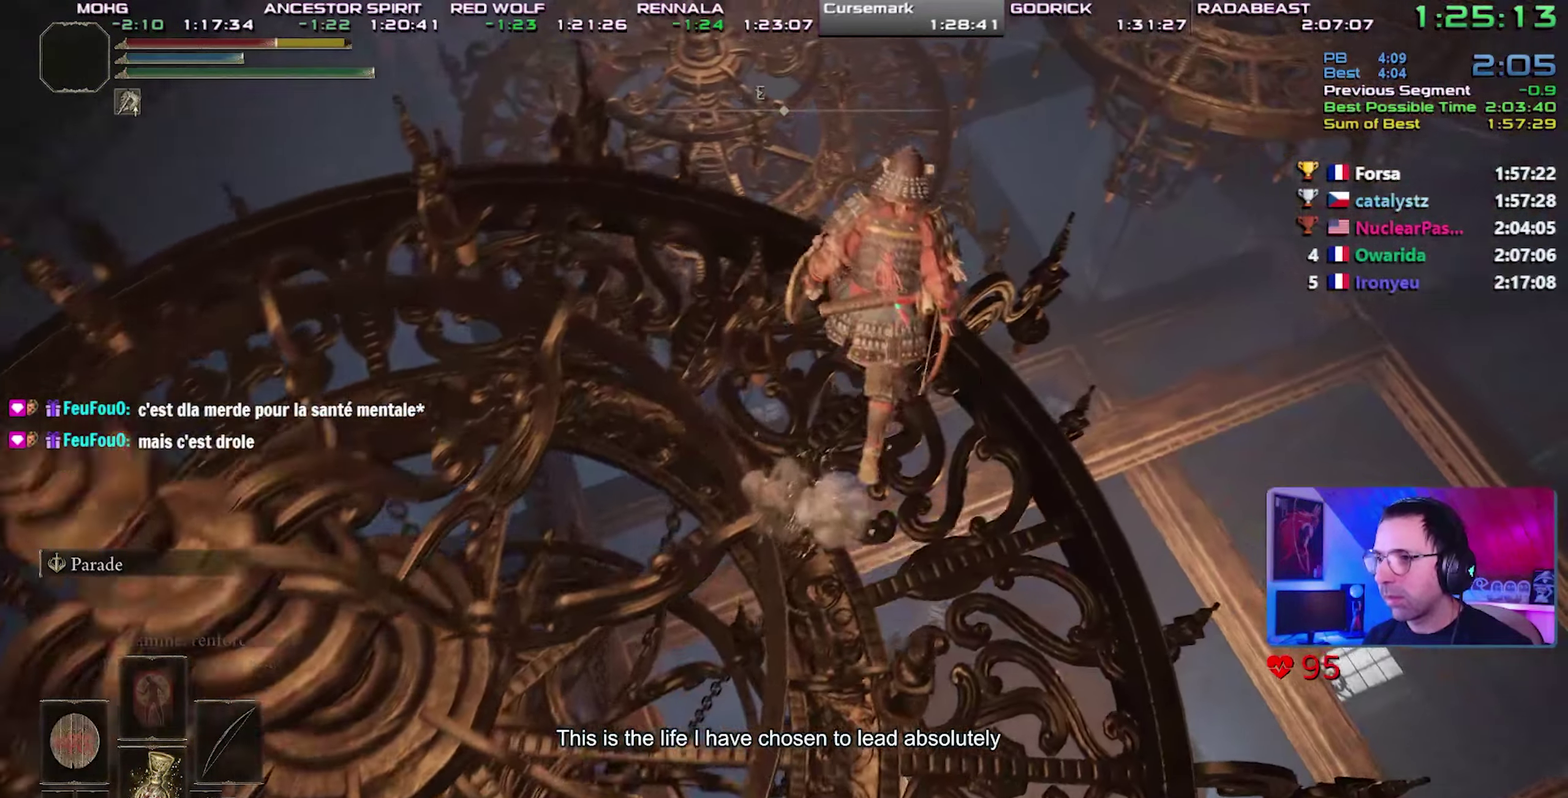
{"buttons": ["CIRCLE"], "events": []}
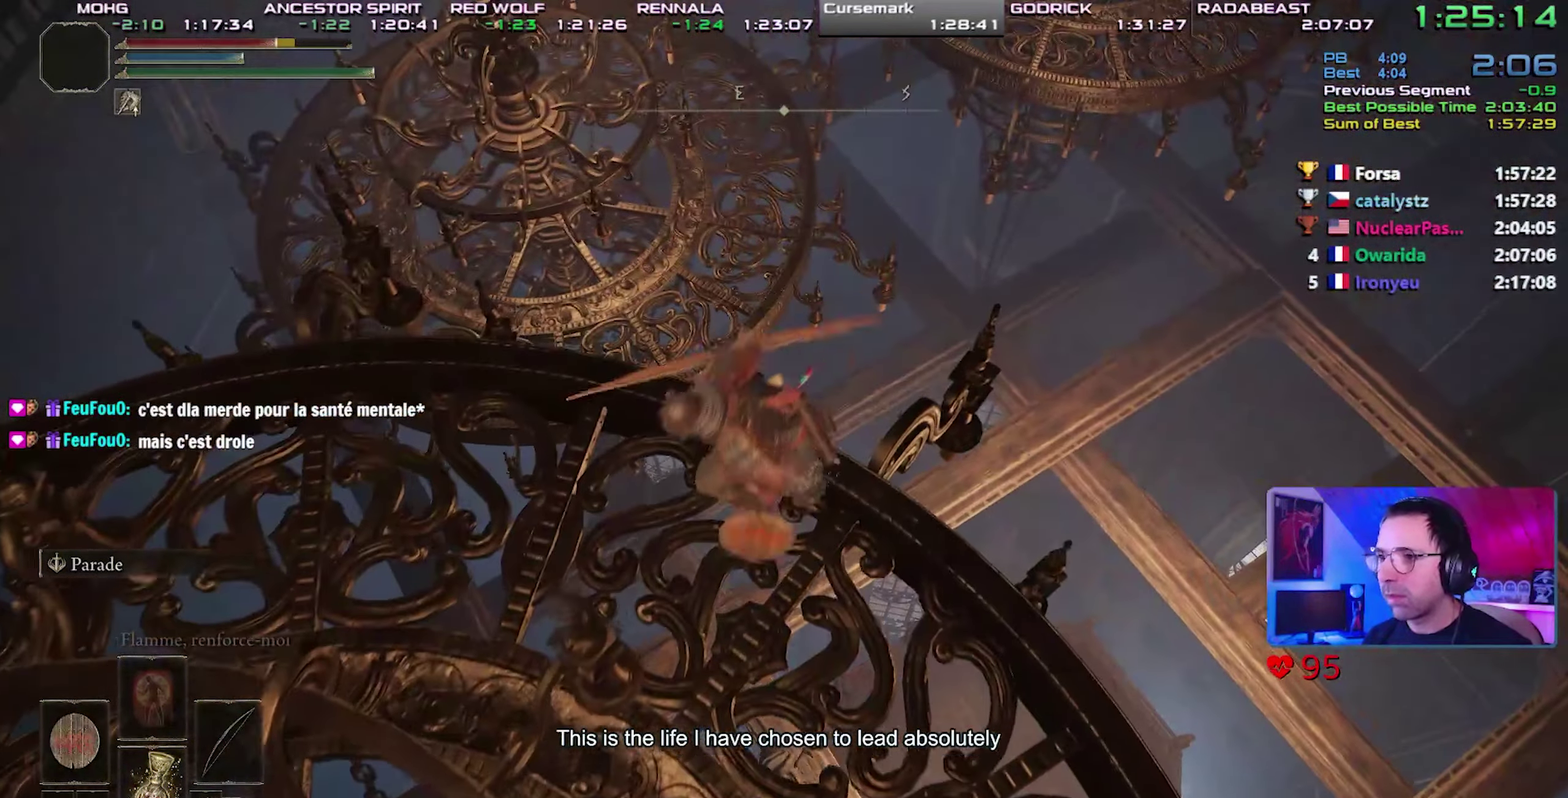
{"buttons": ["CIRCLE"], "events": [[300, "CROSS", "down"], [433, "CROSS", "up"]]}
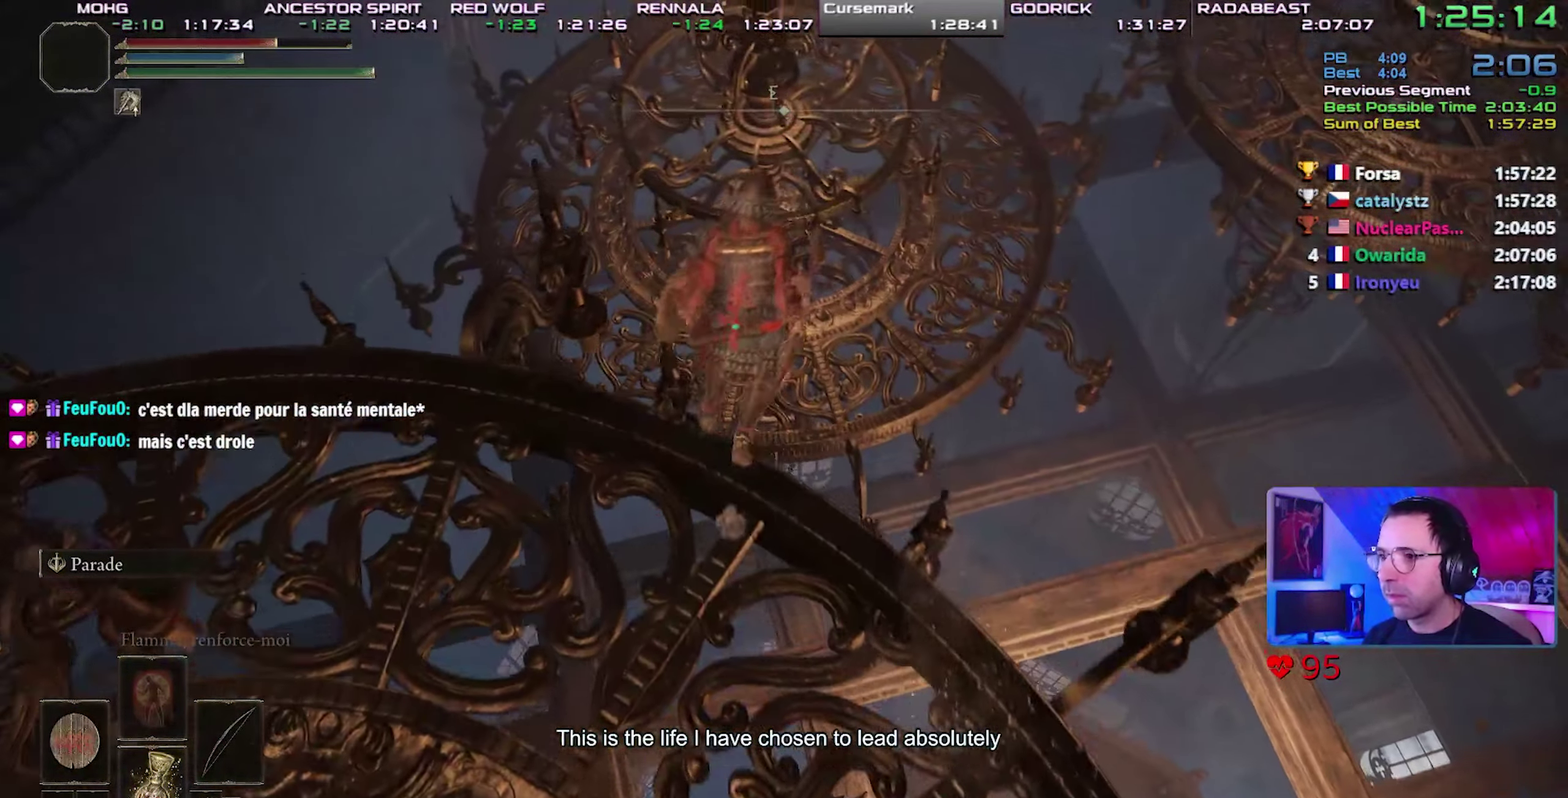
{"buttons": ["CIRCLE"], "events": []}
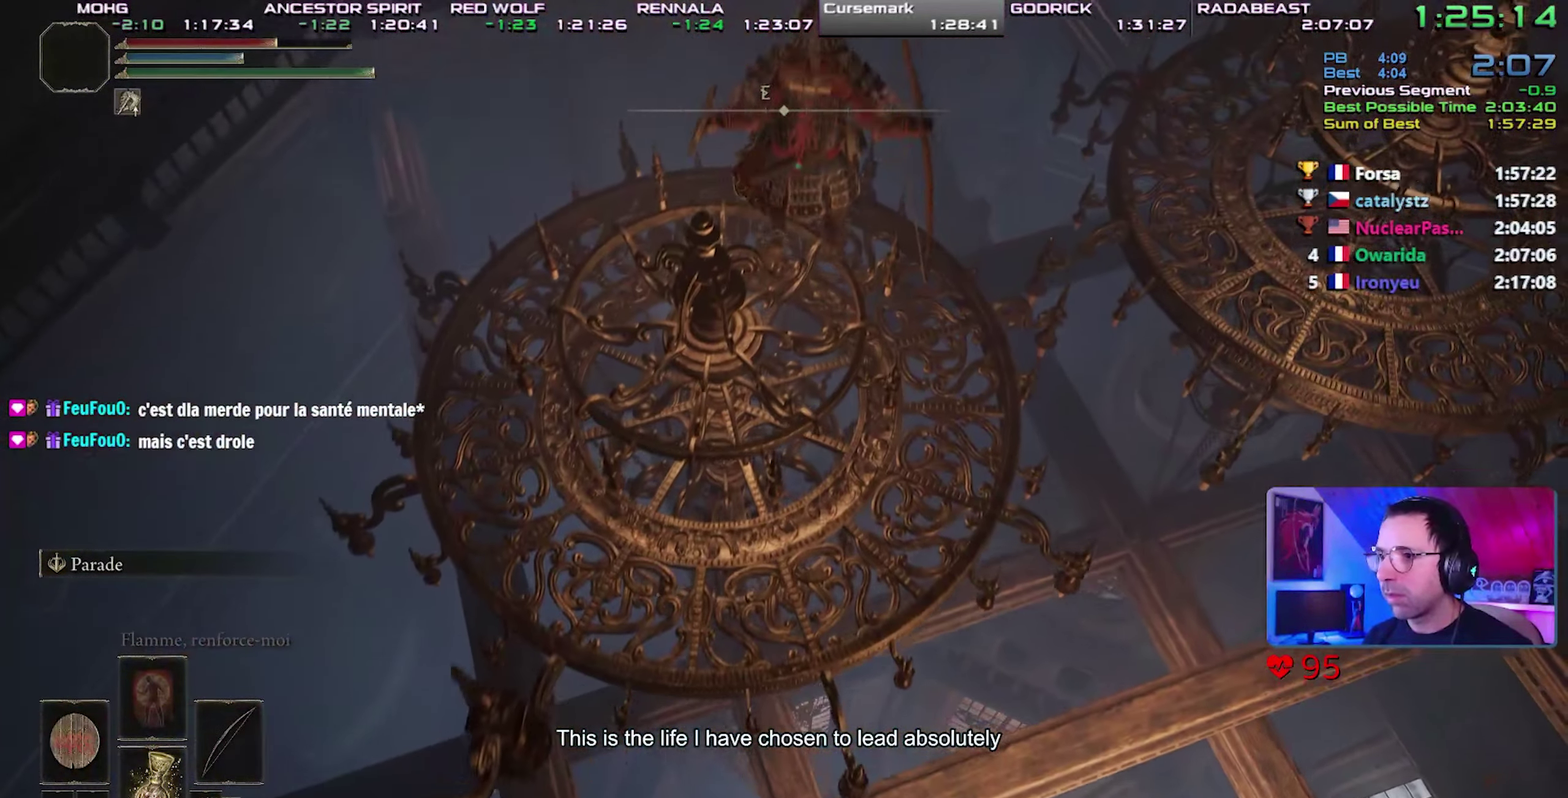
{"buttons": ["CIRCLE"], "events": []}
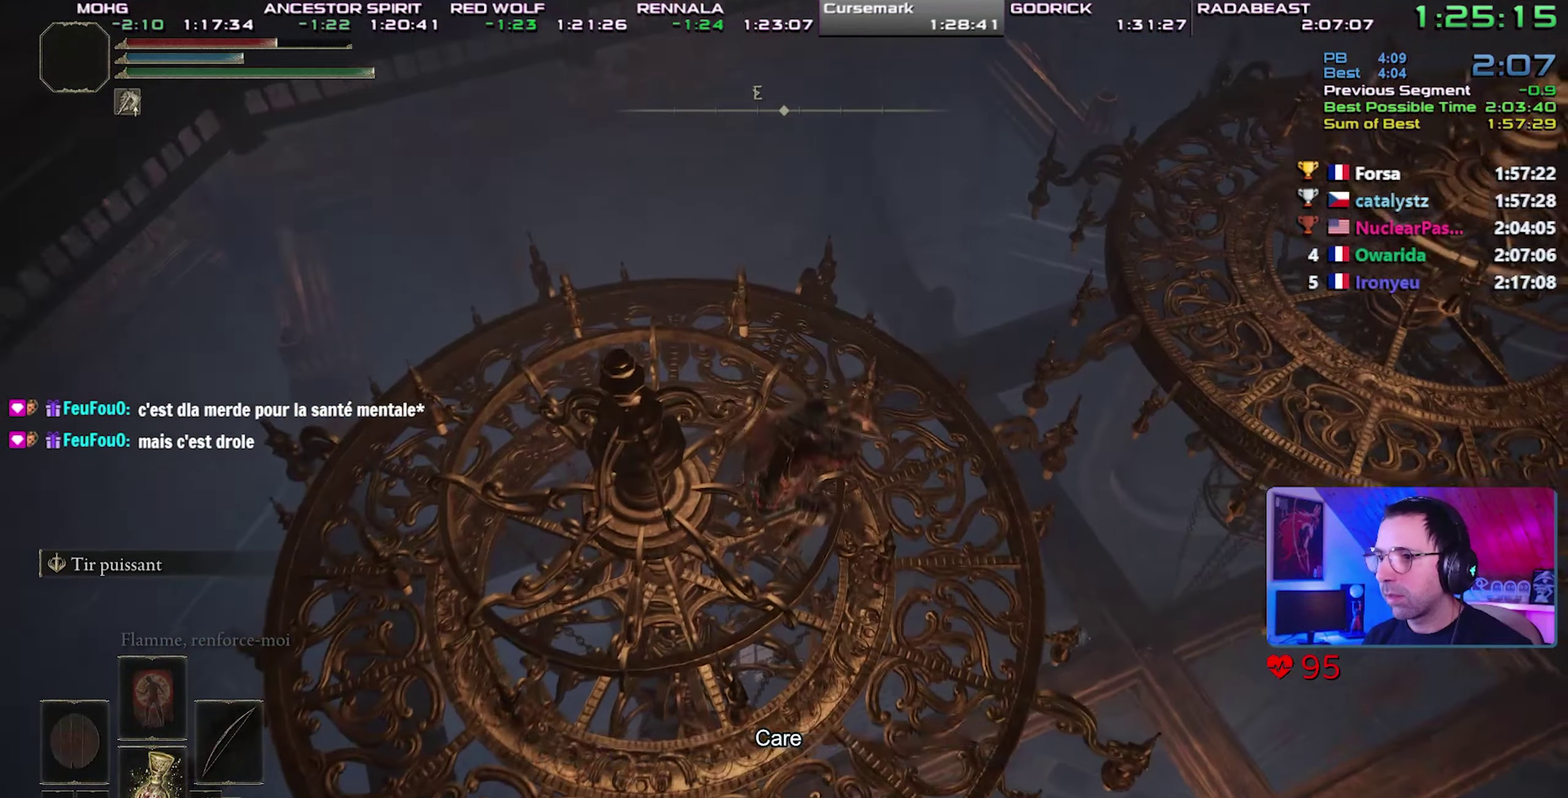
{"buttons": ["CIRCLE"], "events": []}